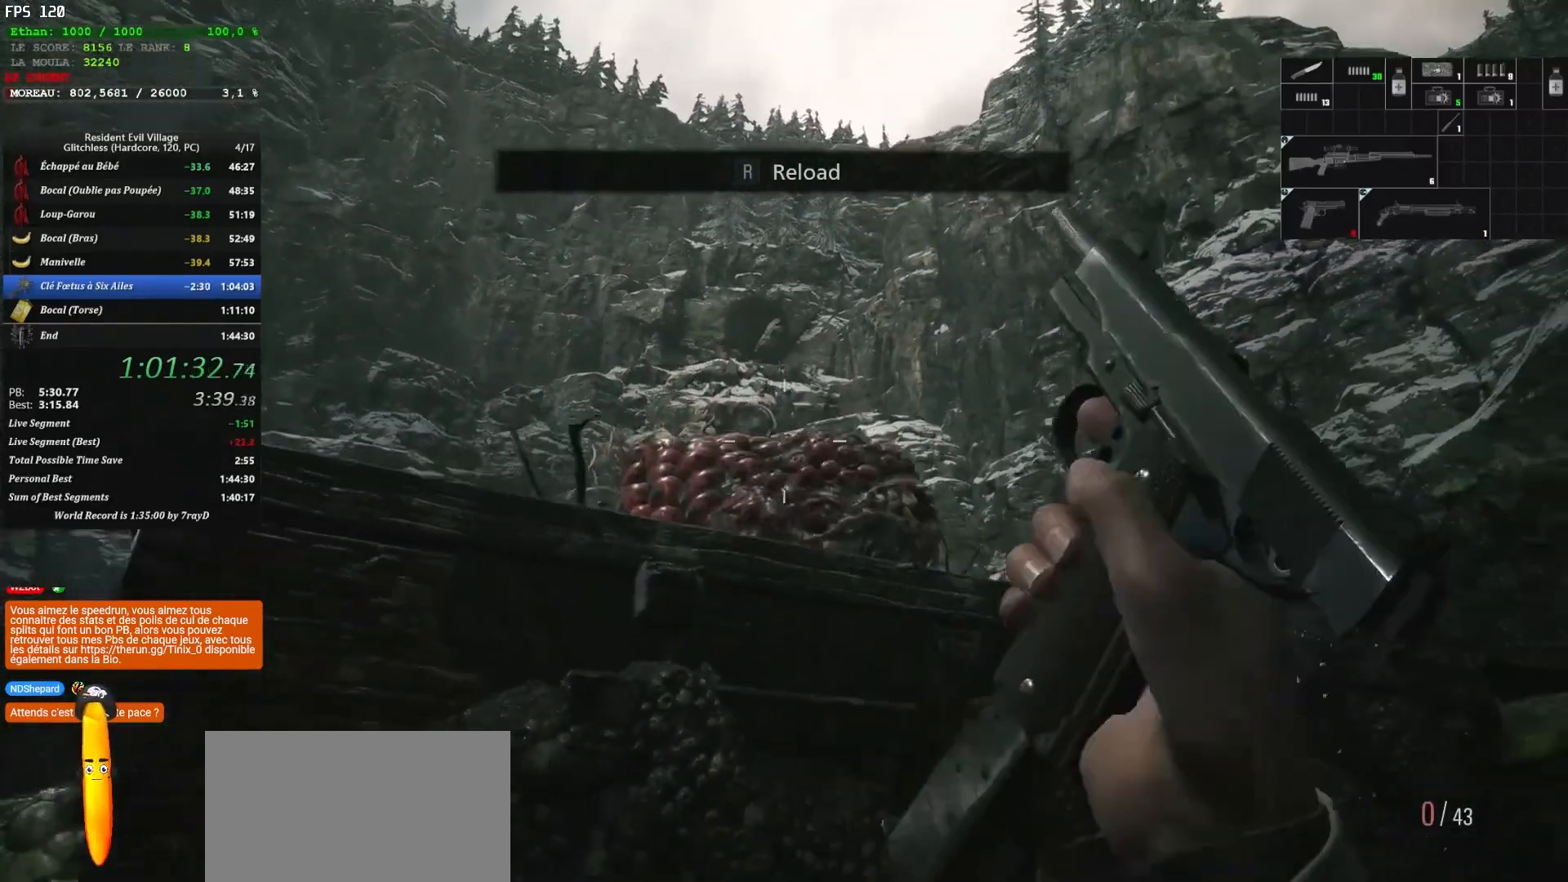
Gameplay with keyboard and mouse; each line is a JSON object with the keys and mouse buttons held at the frame after it. "events" lists presses ("down") and releases ("up") of "1", "2", "3", "4", "5", "a", "alt", "c", "caps_lock", "ctrl", "d", "e", "escape", "f", "g", "q", "r", "s", "shift", "space", "t", "tab", "v", "w", "x", "z", "mouse_left", "mouse_wheel" and "mouse_right" between this image and that frame as [ms after this image, input, new state], when the widget could be followed in between. "mouse_left", "mouse_wheel", "mouse_right" = the "left", "wheel", "right" buttons of the "mouse" list. No other keys are recorded. "wheel" means that the mouse wheel is clicked or scrolled. "mouse_move" is the direction in which the mouse moves at that frame (one of eight, or "still"), when it could be read.
{"keys": ["s"], "mouse": ["right"], "mouse_move": "down-right", "events": [[67, "mouse_left", "up"], [117, "mouse_left", "down"], [200, "mouse_left", "up"], [367, "mouse_left", "down"], [383, "q", "up"], [433, "mouse_left", "up"]]}
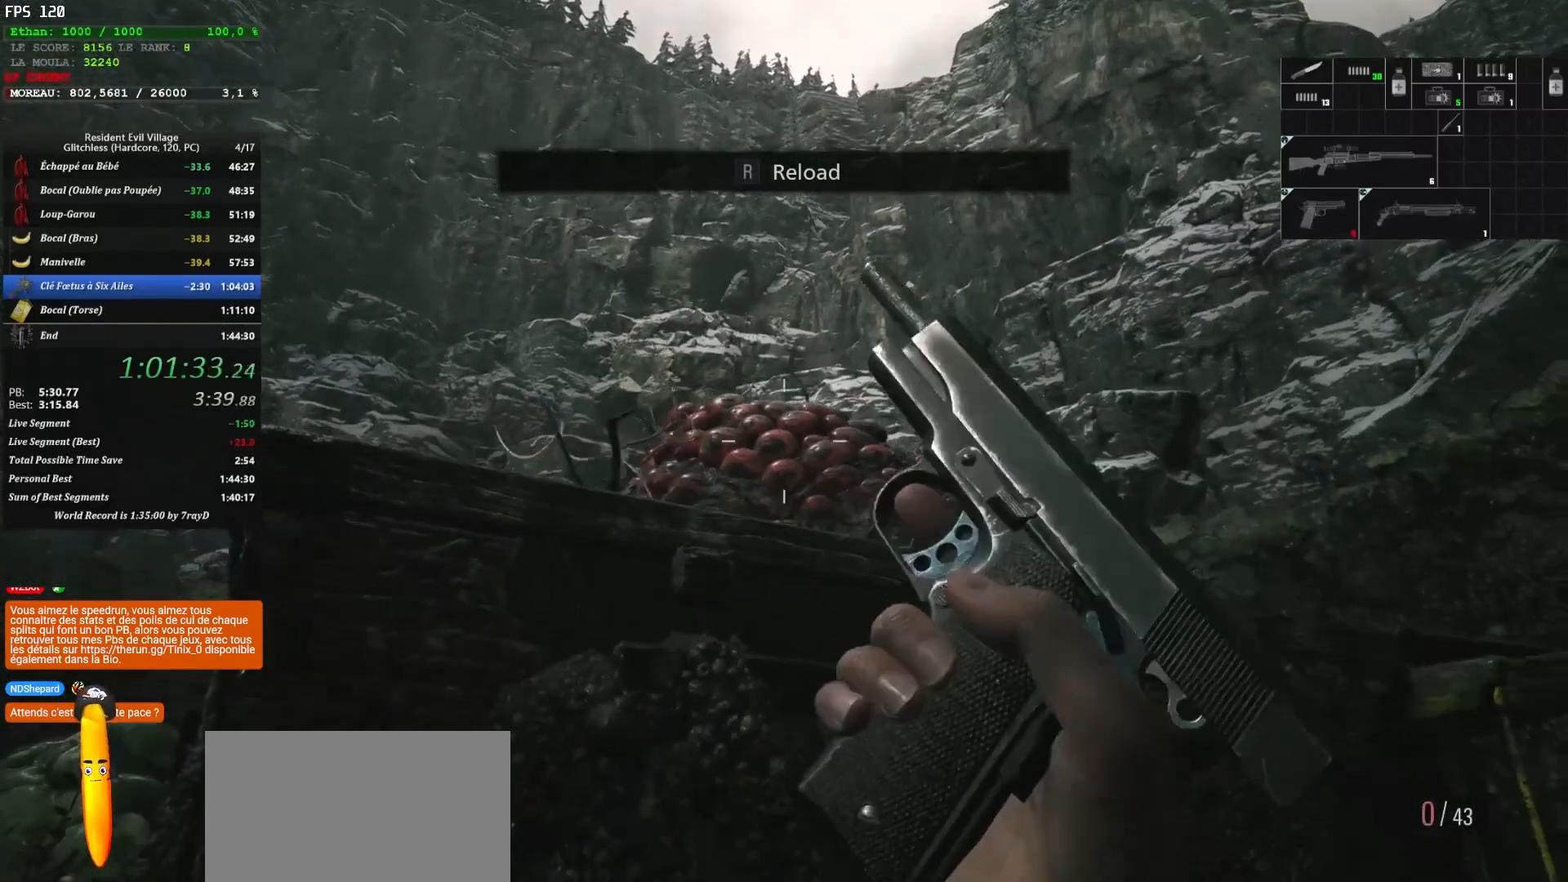
{"keys": ["z"], "mouse": ["right"], "mouse_move": "still", "events": [[83, "s", "up"], [183, "d", "down"], [367, "d", "up"], [467, "z", "down"]]}
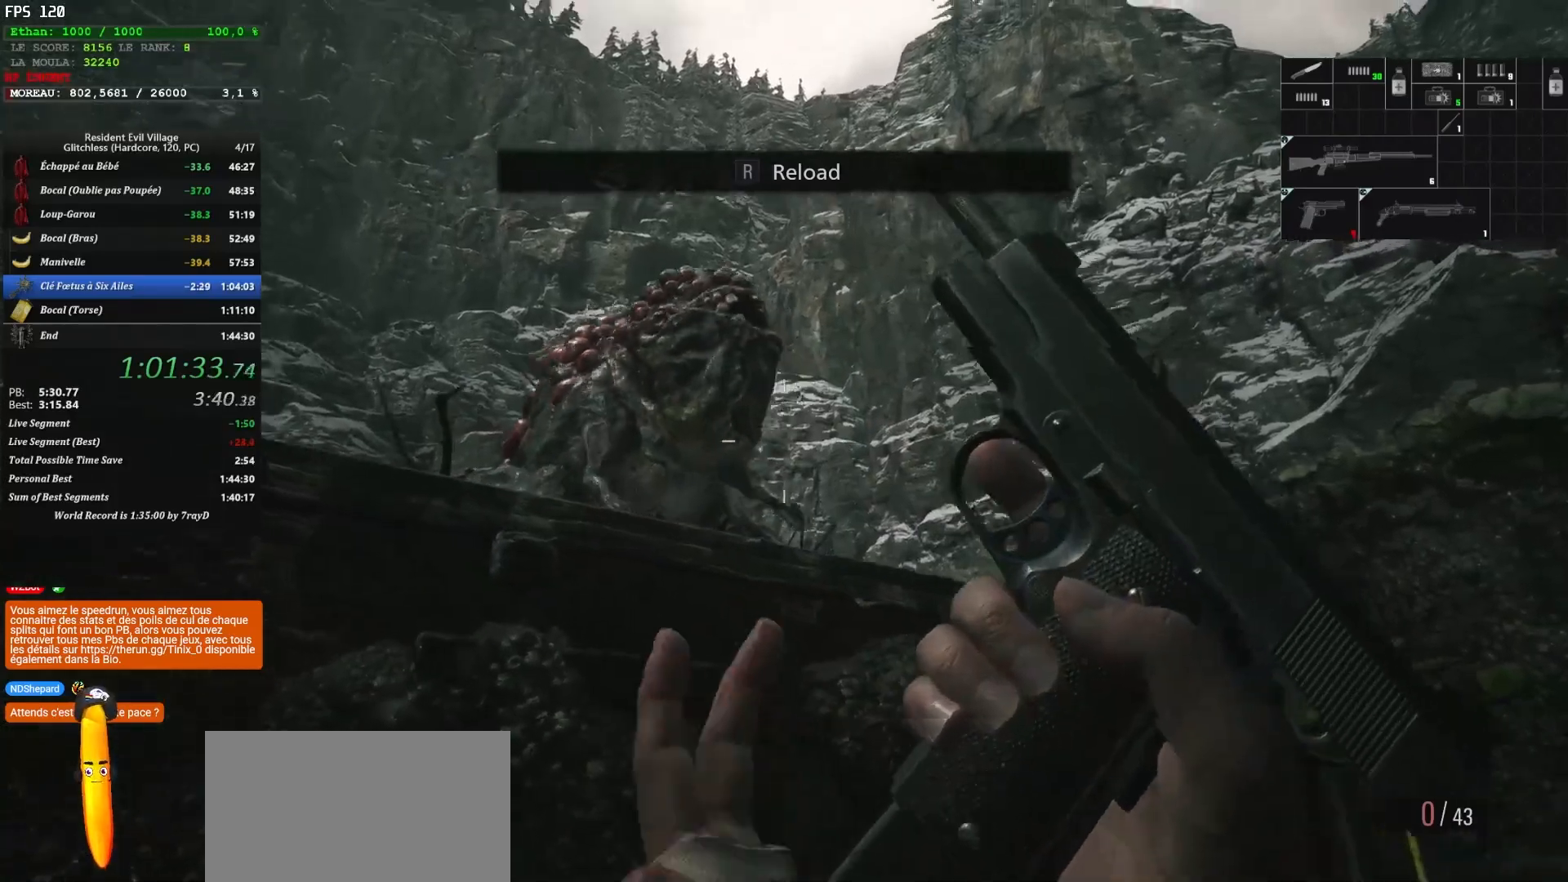
{"keys": [], "mouse": ["left", "right"], "mouse_move": "up", "events": [[100, "z", "up"], [233, "mouse_left", "down"], [317, "mouse_left", "up"], [383, "mouse_left", "down"], [467, "mouse_left", "up"], [500, "mouse_left", "down"]]}
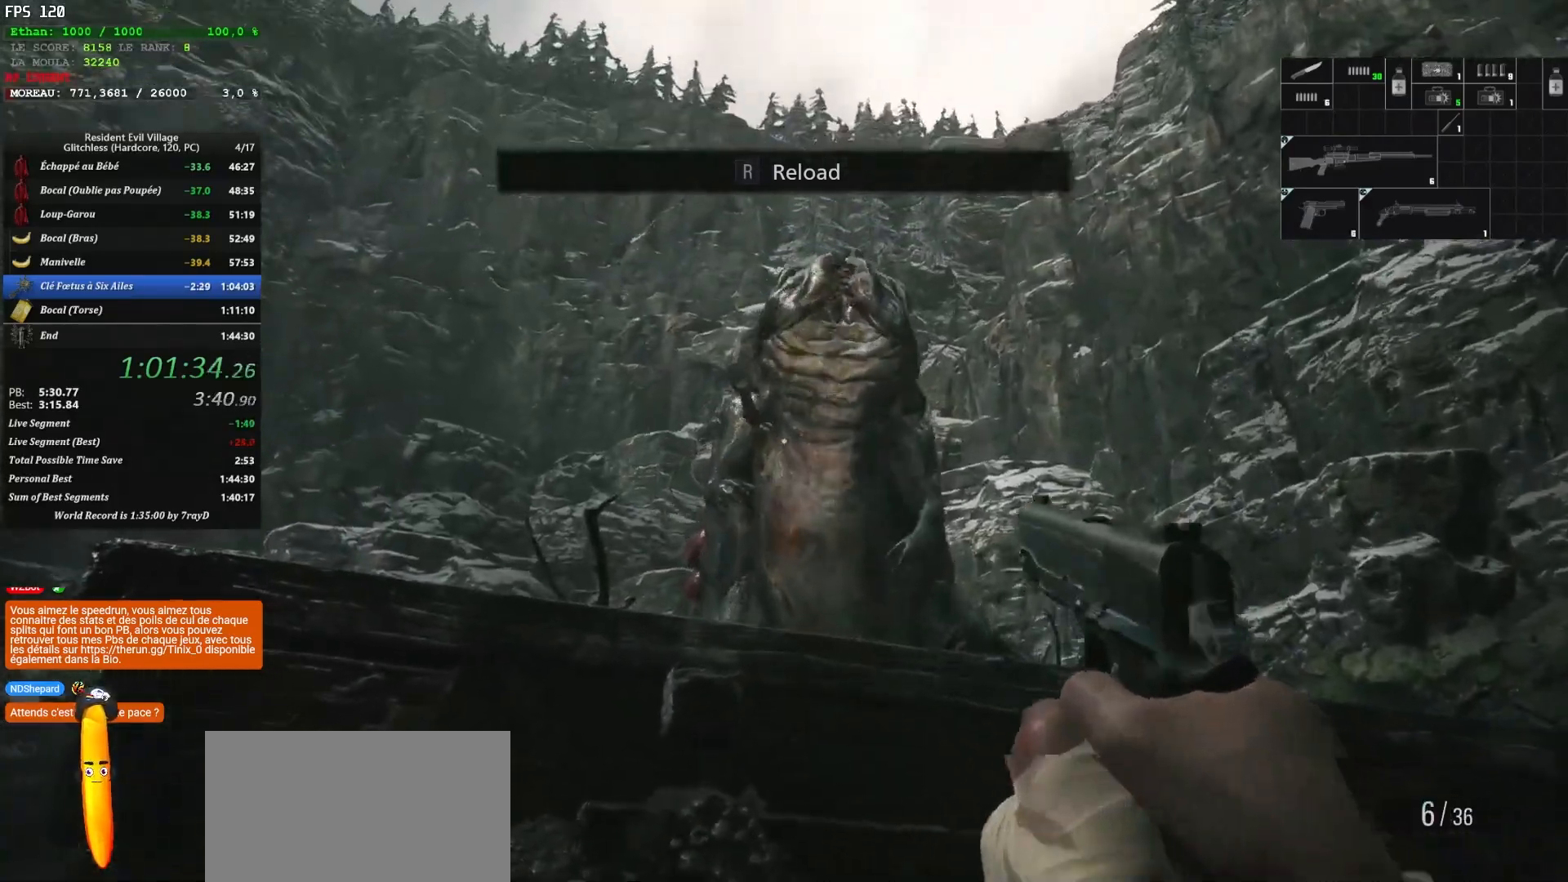
{"keys": ["q"], "mouse": ["left", "right"], "mouse_move": "down-right", "events": [[167, "q", "down"], [200, "mouse_left", "up"], [267, "mouse_left", "down"], [367, "mouse_left", "up"], [383, "mouse_left", "down"]]}
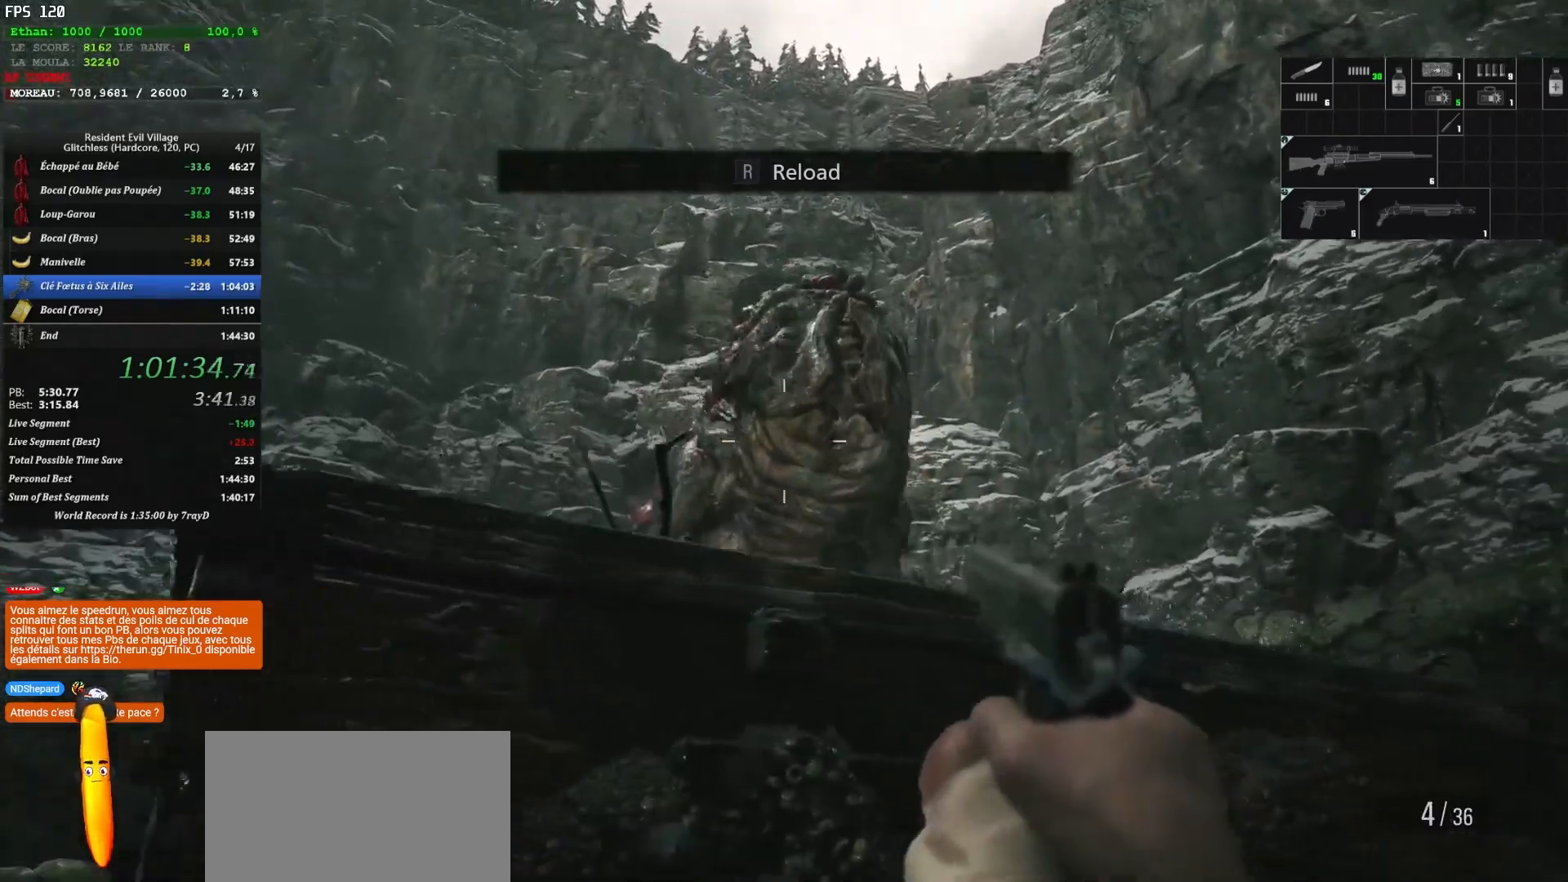
{"keys": ["q", "s"], "mouse": ["left", "right"], "mouse_move": "down-right", "events": [[83, "mouse_left", "up"], [83, "q", "up"], [150, "mouse_left", "down"], [217, "mouse_left", "up"], [267, "mouse_left", "down"], [267, "q", "down"], [267, "s", "down"], [383, "mouse_left", "up"], [417, "mouse_left", "down"]]}
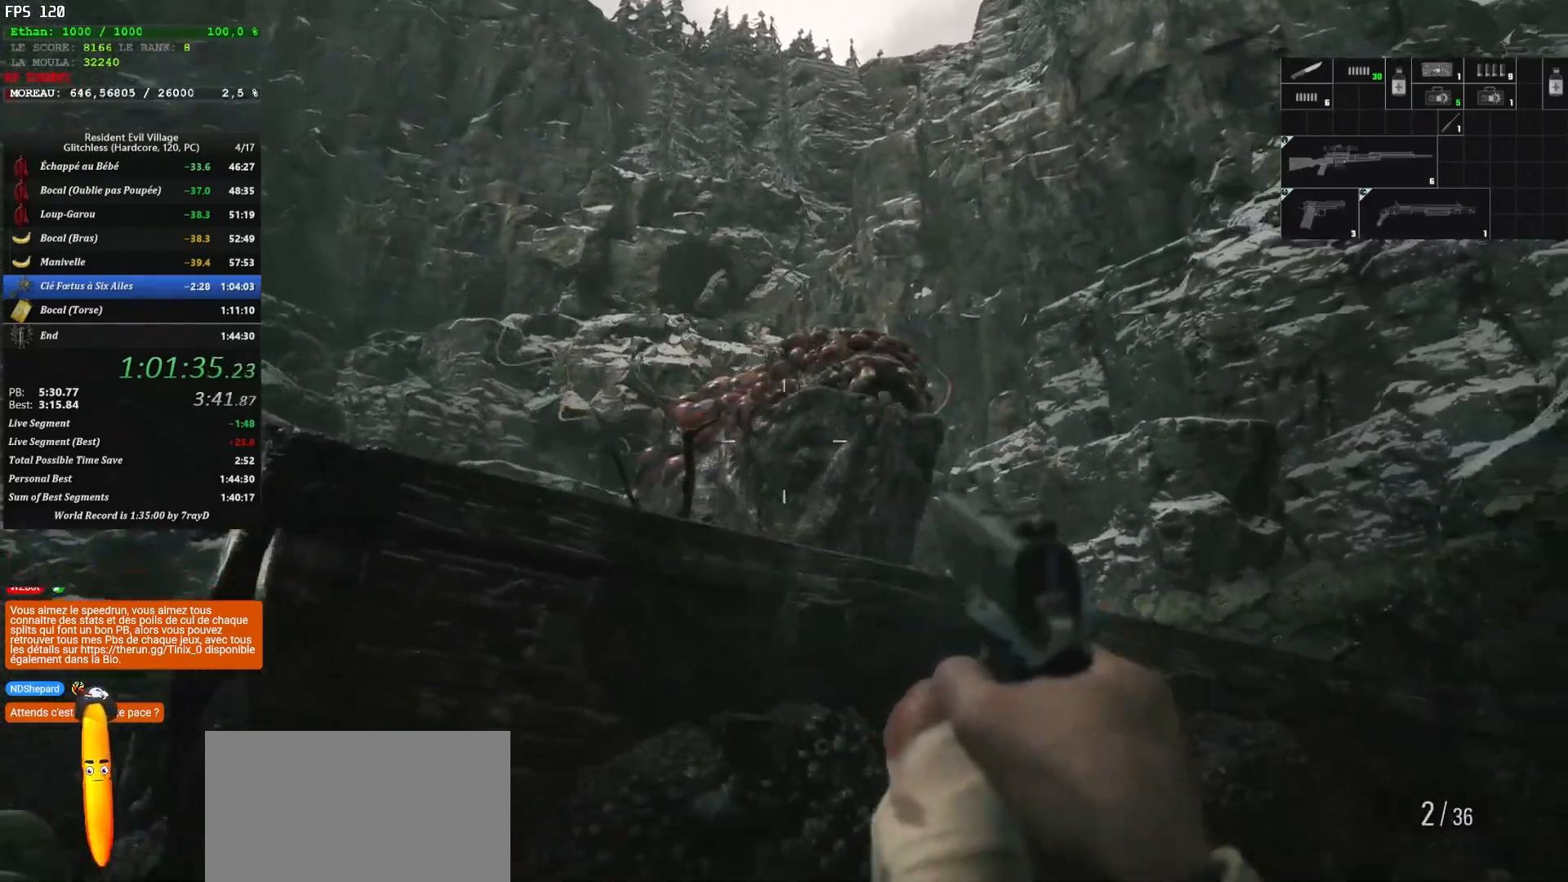
{"keys": ["q", "s"], "mouse": ["right"], "mouse_move": "down-right", "events": [[83, "mouse_left", "up"], [133, "mouse_left", "down"], [233, "mouse_left", "up"], [300, "mouse_left", "down"], [333, "mouse_left", "up"], [400, "mouse_left", "down"], [483, "mouse_left", "up"]]}
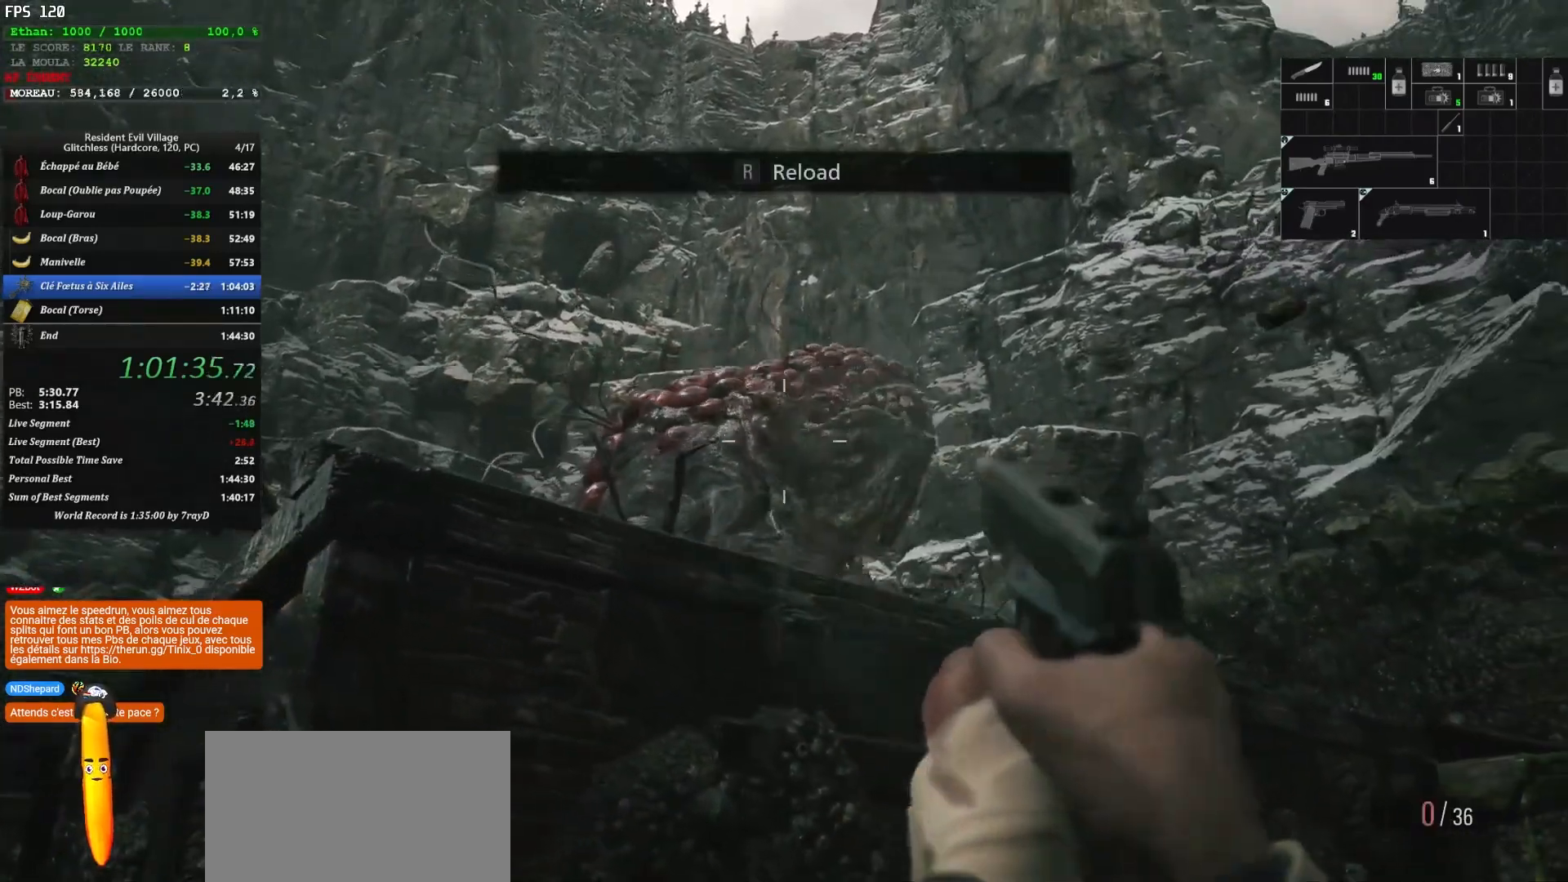
{"keys": [], "mouse": ["right"], "mouse_move": "down-right", "events": [[33, "mouse_left", "down"], [133, "mouse_left", "up"], [167, "mouse_left", "down"], [350, "mouse_left", "up"], [350, "q", "up"], [417, "mouse_left", "down"], [433, "s", "up"], [500, "mouse_left", "up"]]}
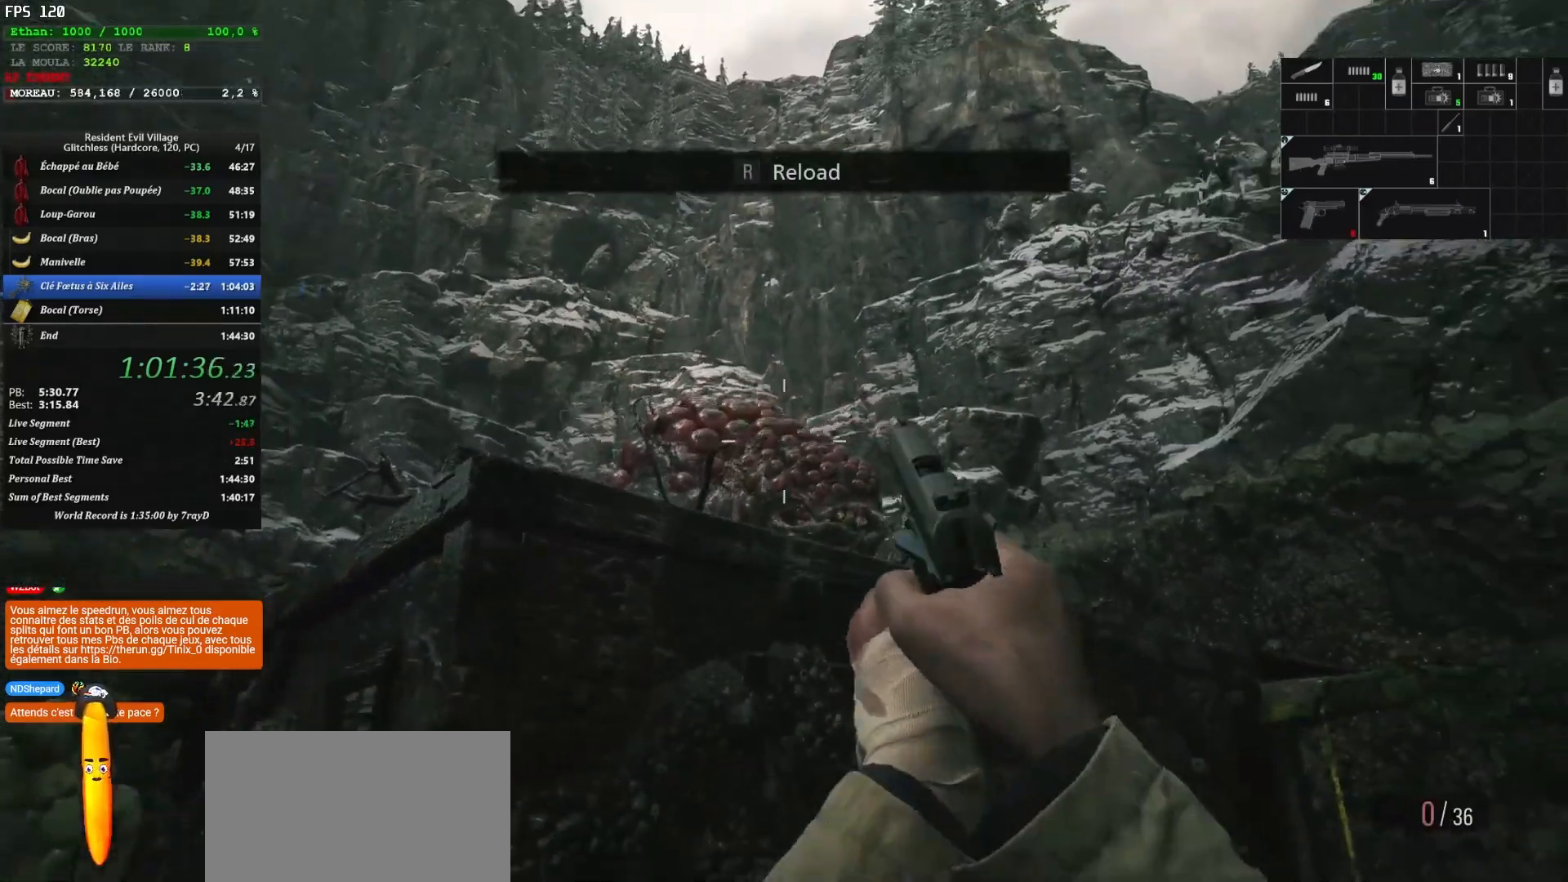
{"keys": [], "mouse": [], "mouse_move": "still", "events": [[50, "mouse_left", "down"], [250, "mouse_left", "up"], [283, "mouse_left", "down"], [367, "mouse_left", "up"], [433, "mouse_right", "up"]]}
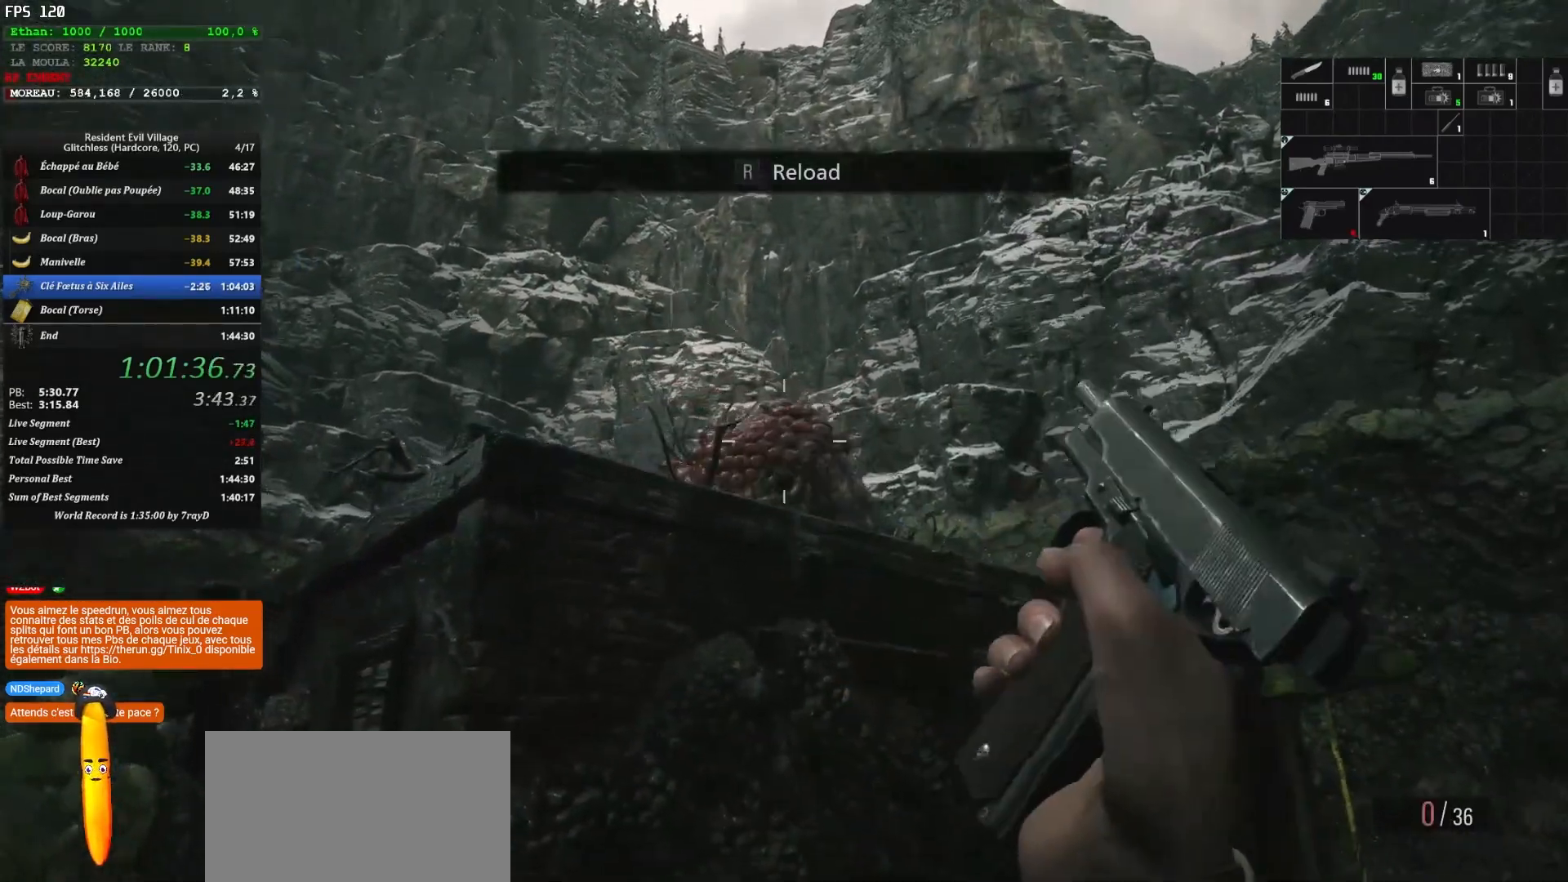
{"keys": ["q"], "mouse": [], "mouse_move": "still", "events": [[33, "q", "down"]]}
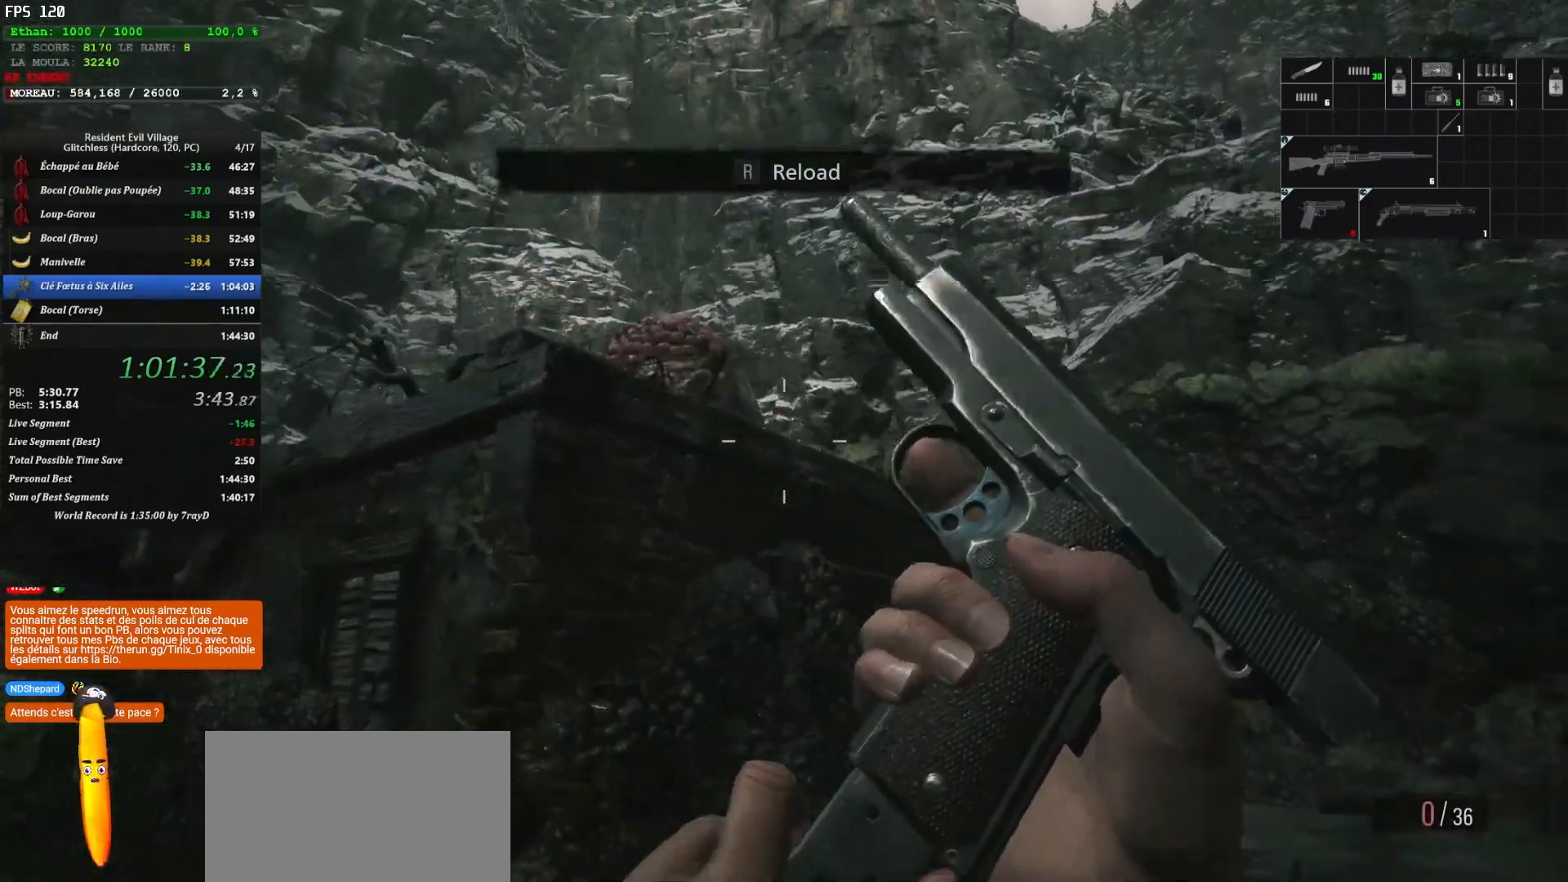
{"keys": ["q", "s"], "mouse": [], "mouse_move": "still", "events": [[83, "s", "down"]]}
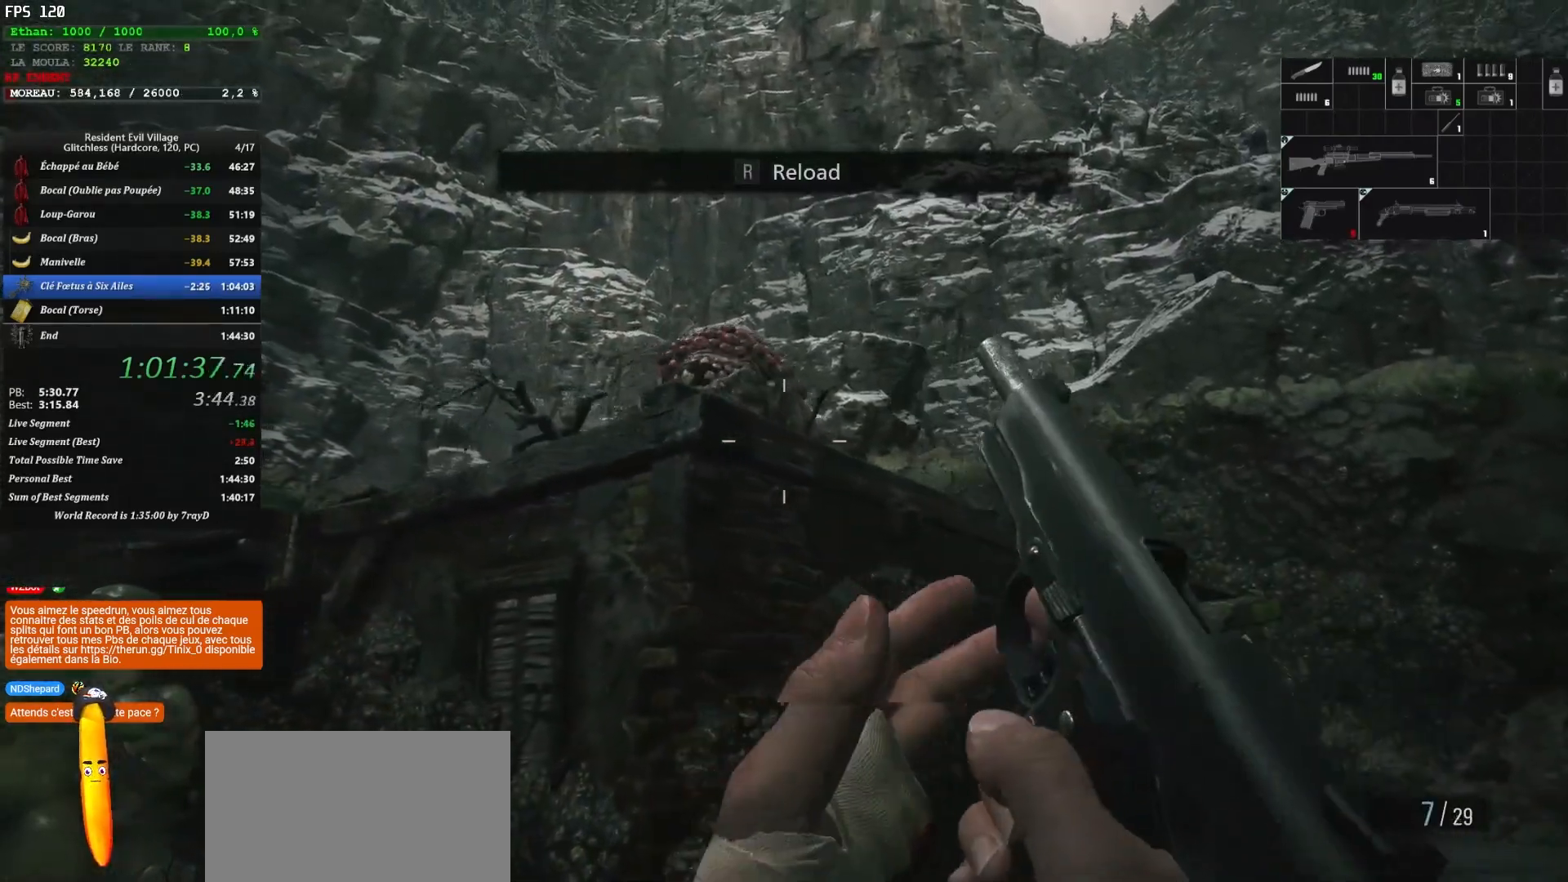
{"keys": ["q", "s"], "mouse": [], "mouse_move": "up-right", "events": [[250, "4", "down"], [250, "q", "up"], [367, "4", "up"], [367, "q", "down"]]}
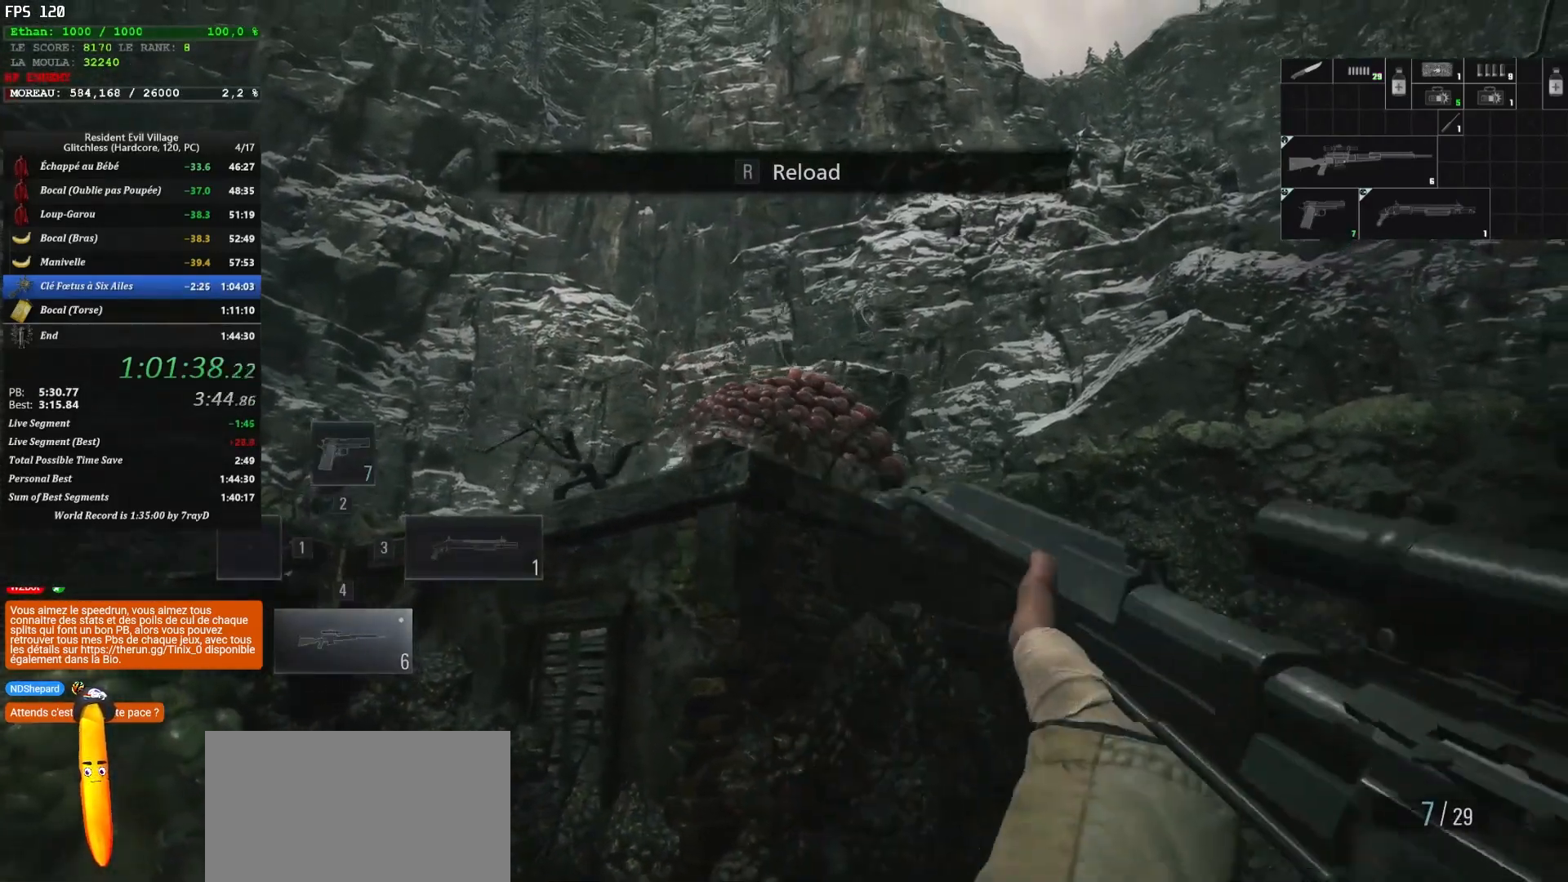
{"keys": [], "mouse": ["right"], "mouse_move": "left", "events": [[133, "q", "up"], [200, "s", "up"], [233, "mouse_right", "down"]]}
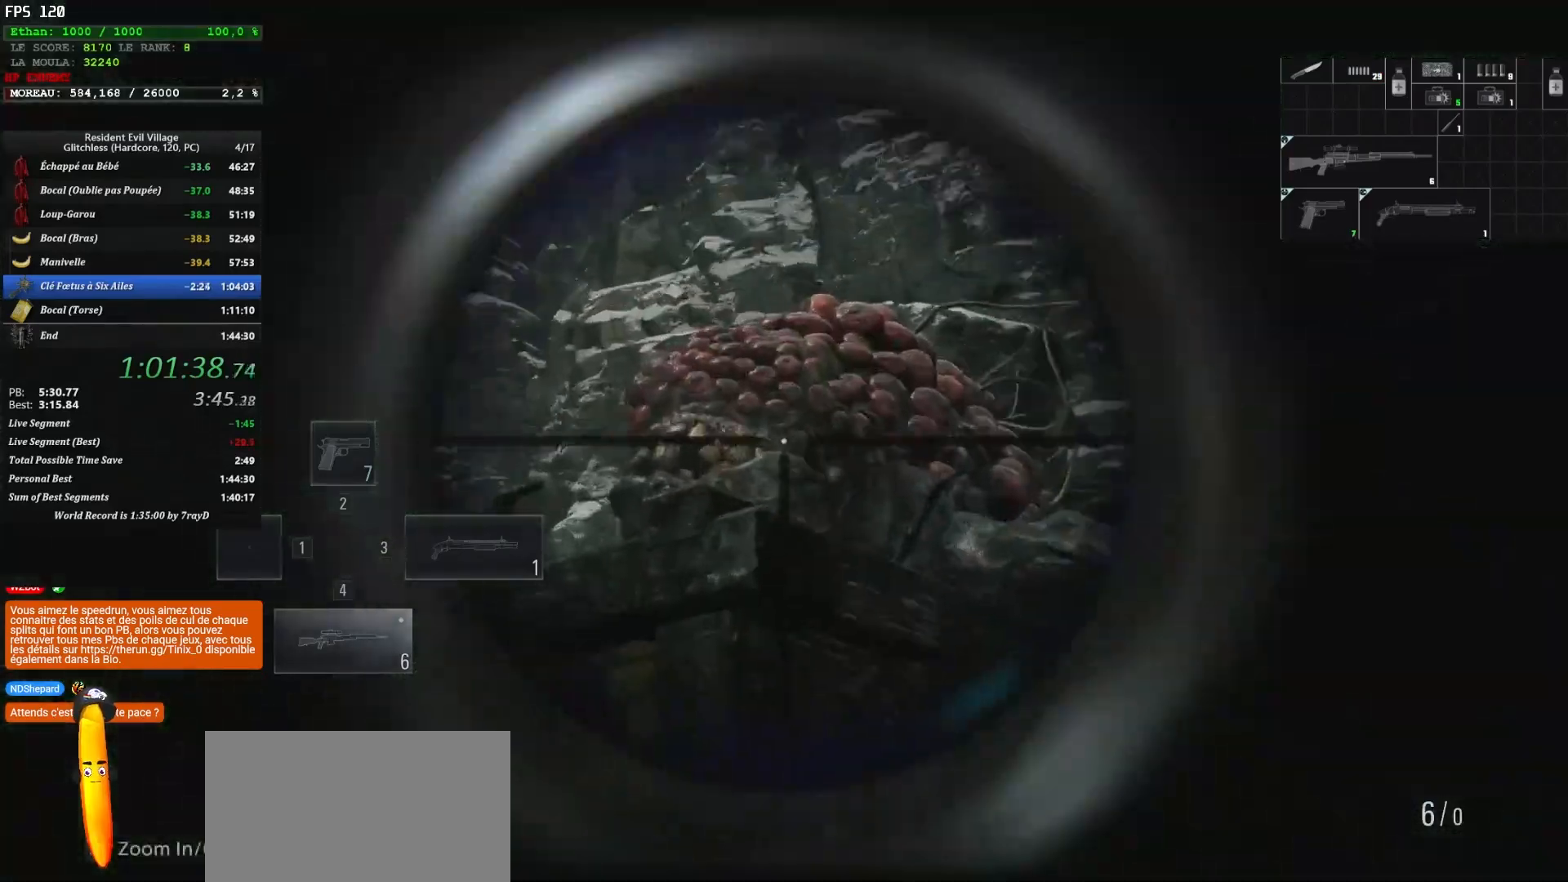
{"keys": [], "mouse": ["right"], "mouse_move": "down-left", "events": [[150, "mouse_left", "down"], [350, "mouse_left", "up"]]}
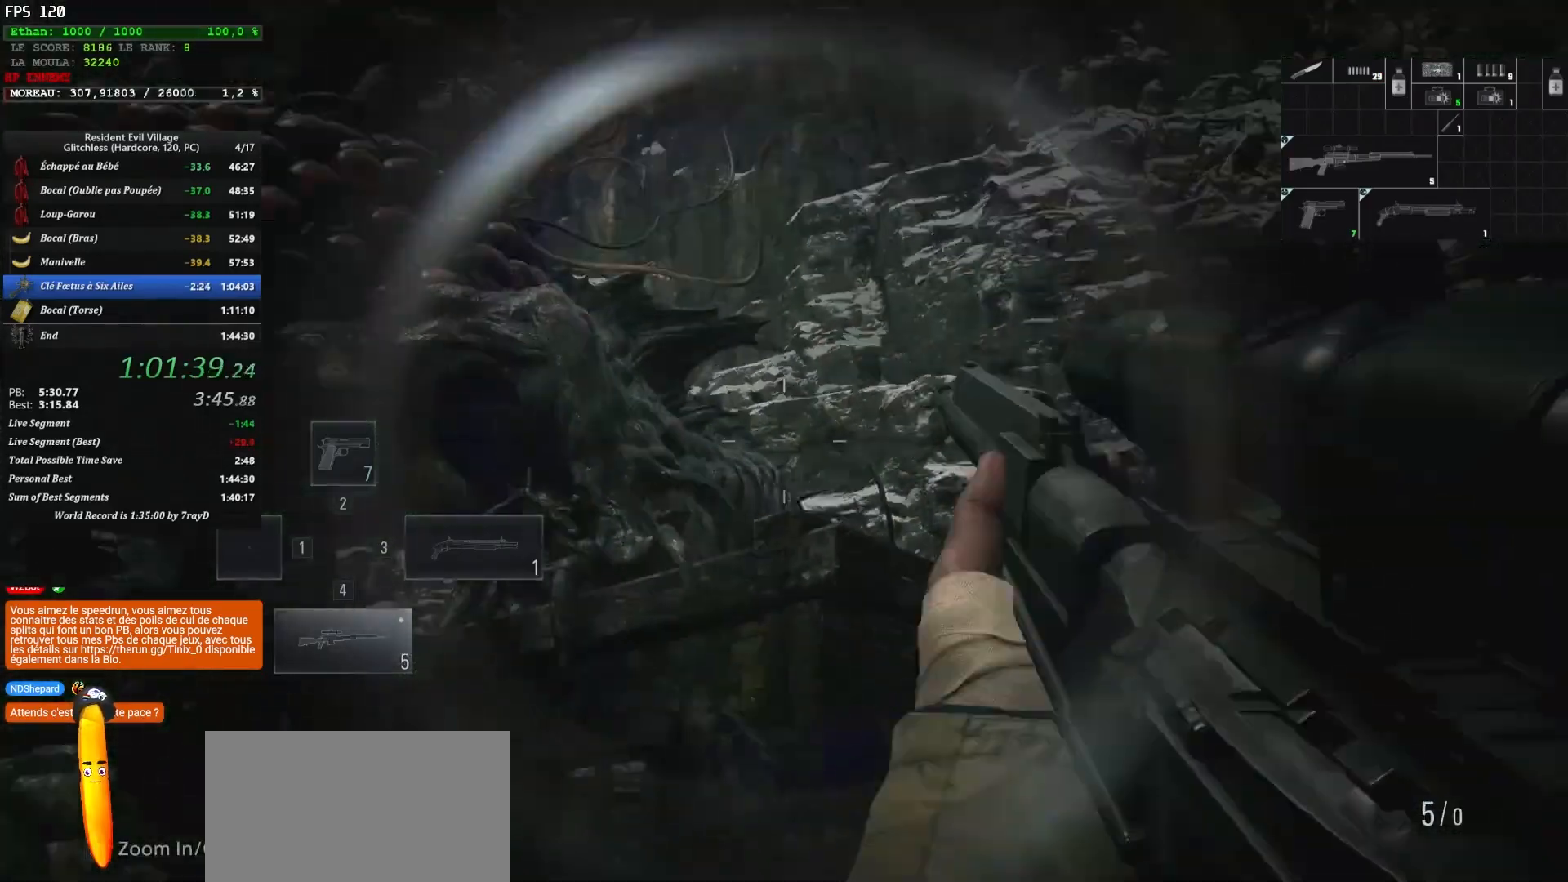
{"keys": ["q"], "mouse": [], "mouse_move": "down-left", "events": [[50, "mouse_right", "up"], [200, "3", "down"], [200, "q", "down"], [300, "3", "up"]]}
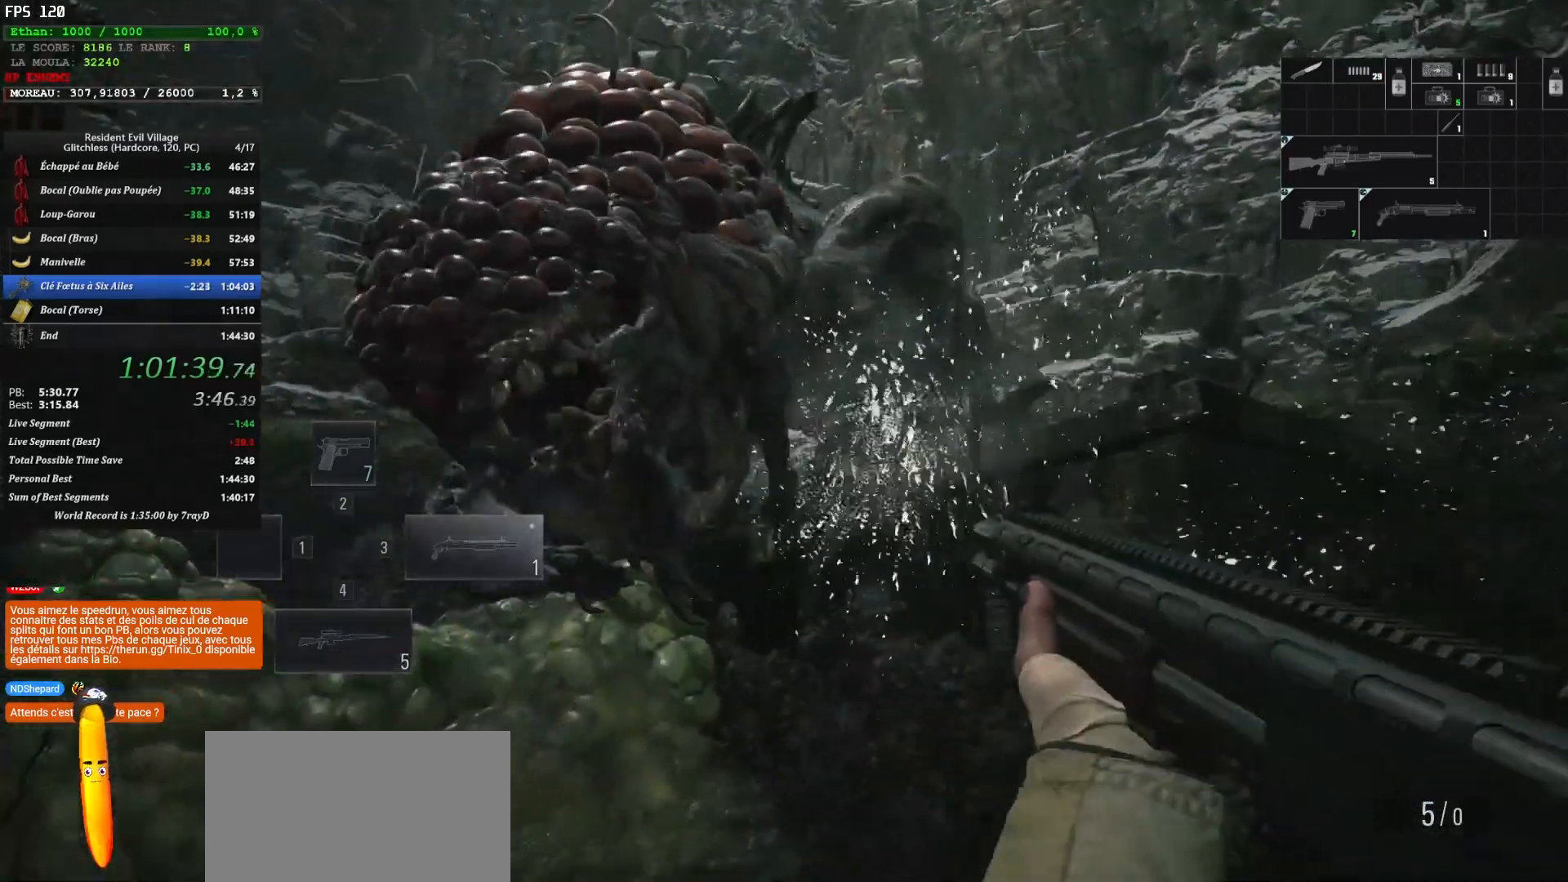
{"keys": ["q"], "mouse": [], "mouse_move": "right", "events": [[217, "2", "down"], [283, "2", "up"]]}
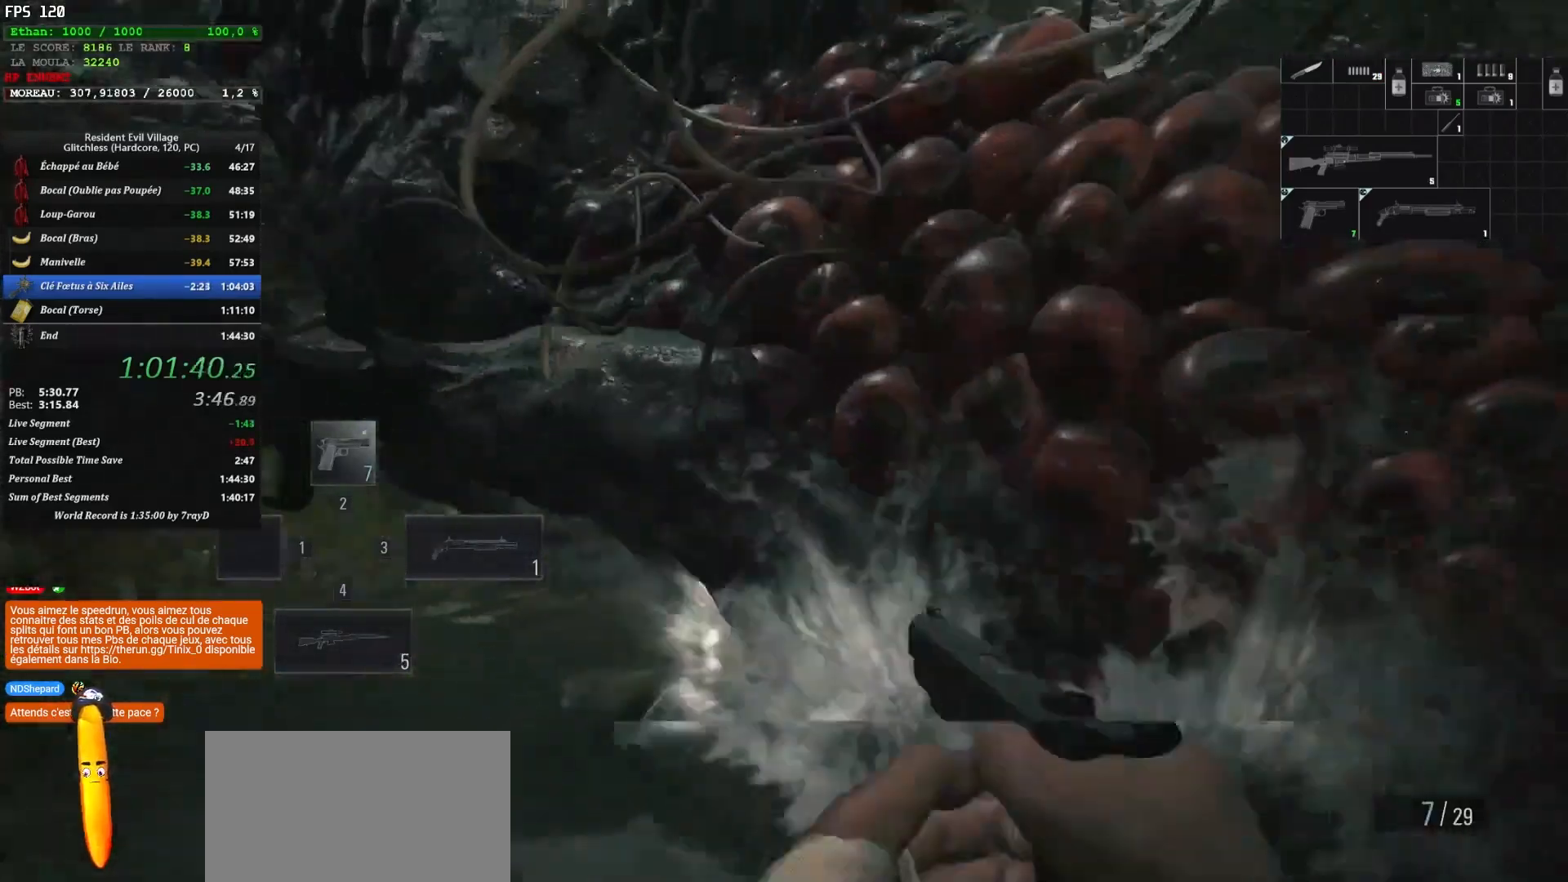
{"keys": ["d"], "mouse": [], "mouse_move": "right", "events": [[67, "s", "down"], [183, "3", "down"], [200, "q", "up"], [250, "3", "up"], [450, "d", "down"], [500, "s", "up"]]}
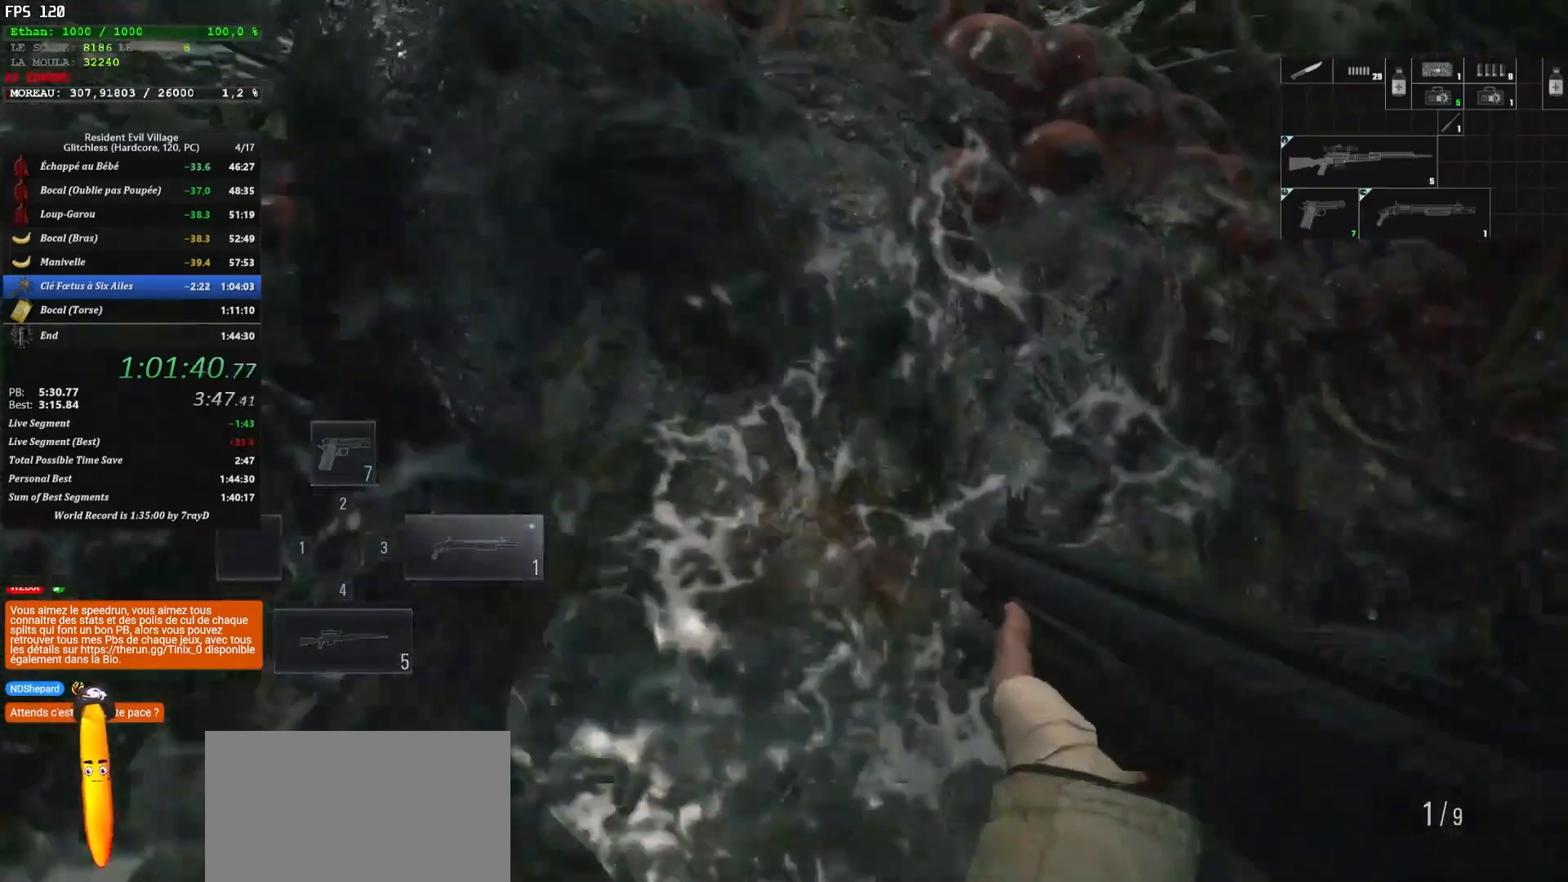
{"keys": [], "mouse": [], "mouse_move": "still", "events": [[100, "mouse_left", "down"], [133, "z", "down"], [183, "mouse_left", "up"], [233, "mouse_left", "down"], [317, "mouse_left", "up"], [383, "d", "up"], [383, "mouse_left", "down"], [383, "z", "up"], [467, "mouse_left", "up"]]}
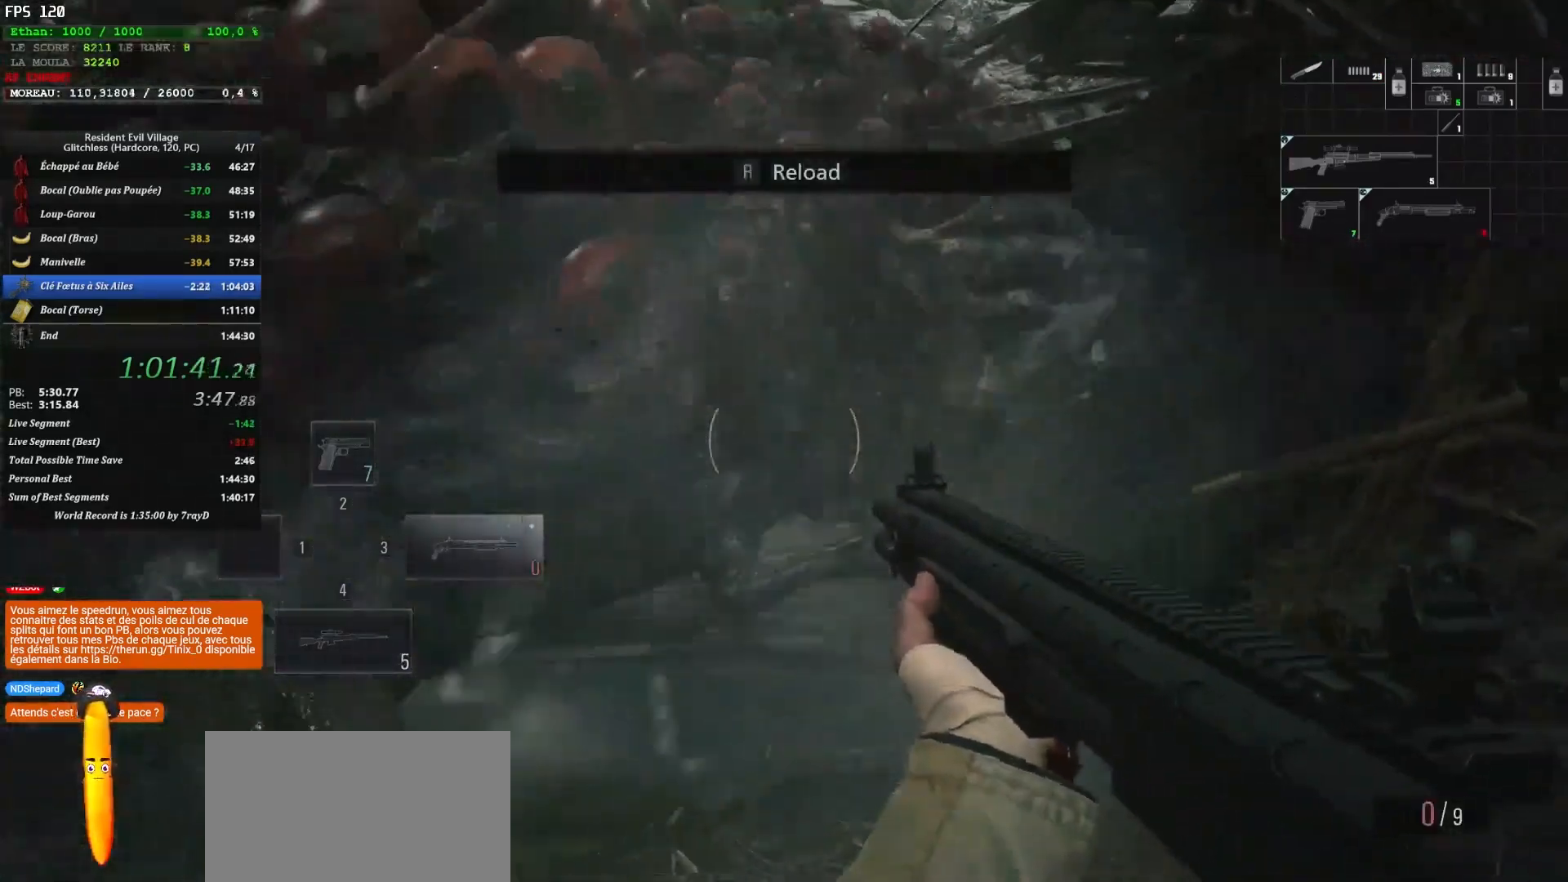
{"keys": ["z"], "mouse": [], "mouse_move": "left", "events": [[17, "mouse_left", "down"], [100, "mouse_left", "up"], [150, "mouse_left", "down"], [250, "mouse_left", "up"], [283, "mouse_left", "down"], [350, "mouse_left", "up"], [400, "mouse_left", "down"], [400, "z", "down"], [500, "mouse_left", "up"]]}
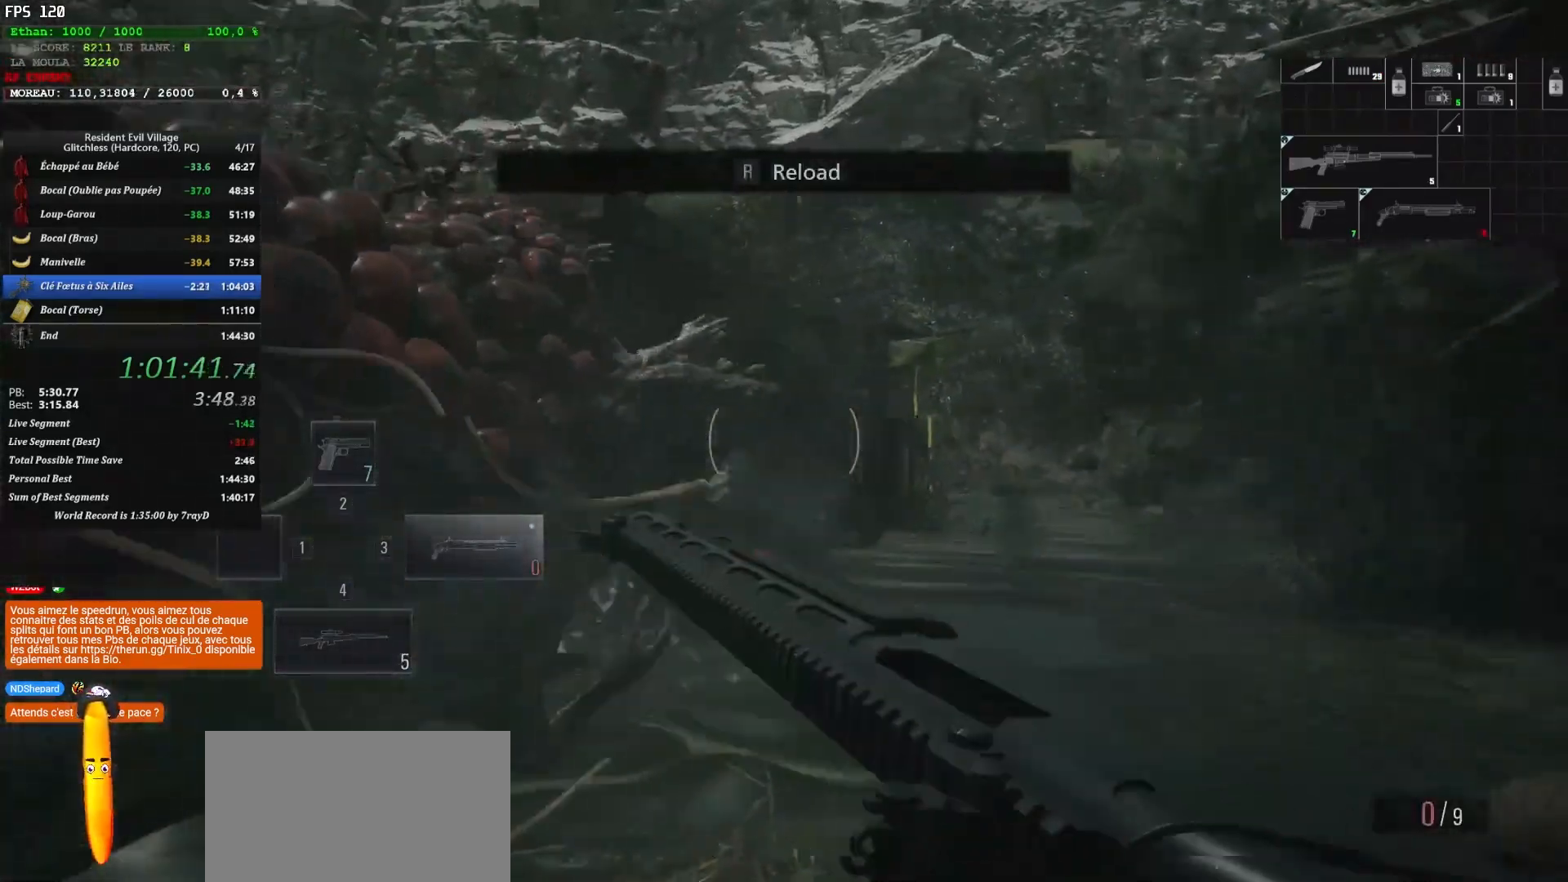
{"keys": ["z"], "mouse": [], "mouse_move": "up-left", "events": [[33, "mouse_left", "down"], [133, "mouse_left", "up"], [183, "mouse_left", "down"], [233, "mouse_left", "up"], [300, "mouse_left", "down"], [350, "mouse_left", "up"], [417, "mouse_left", "down"], [500, "mouse_left", "up"]]}
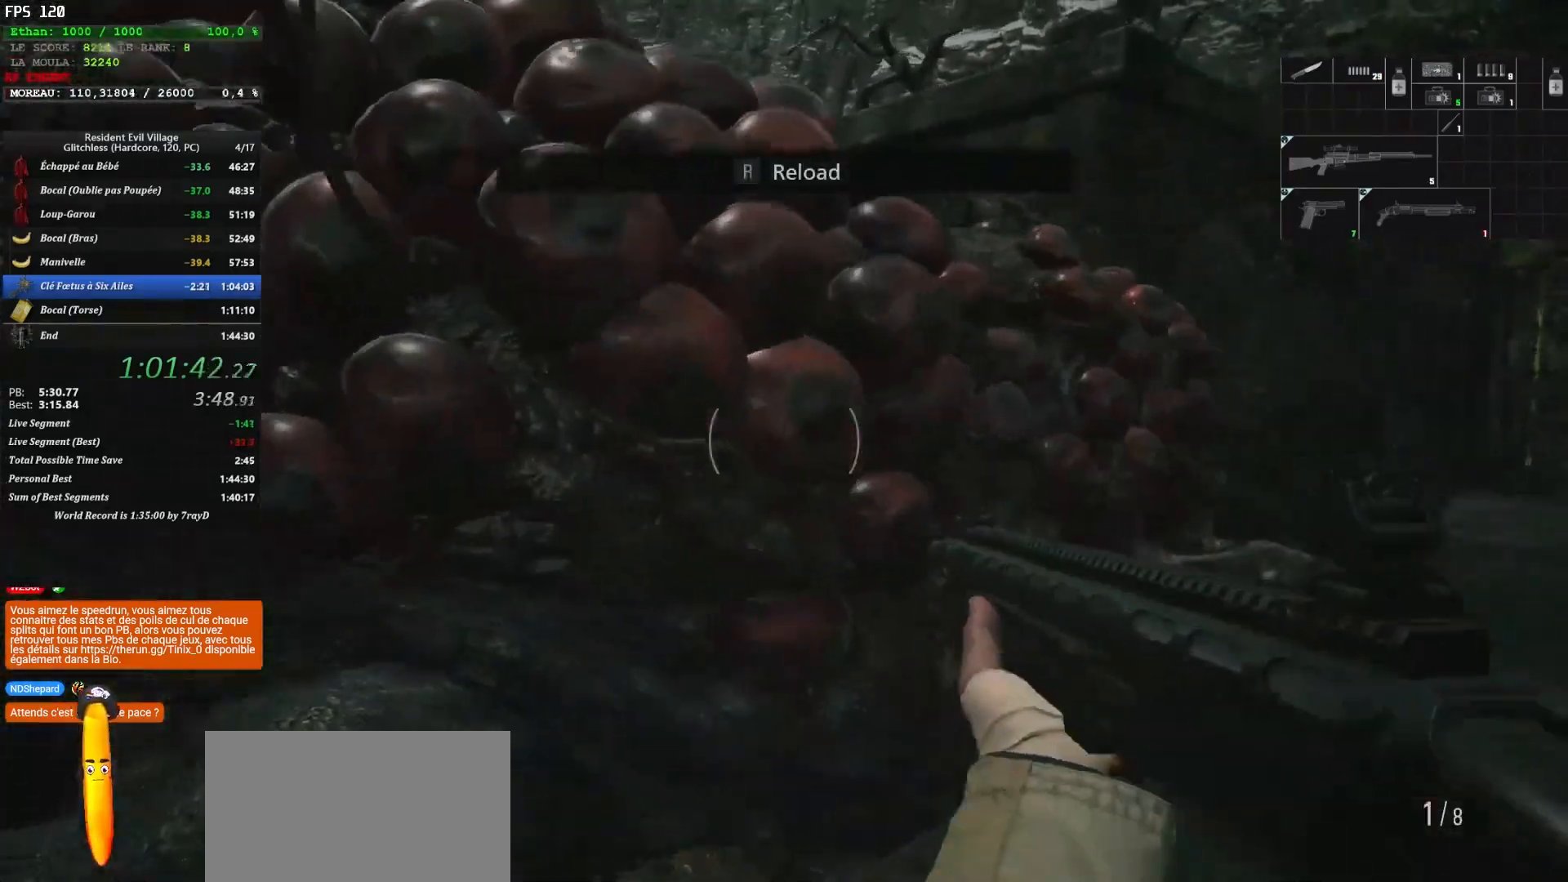
{"keys": [], "mouse": [], "mouse_move": "still", "events": [[50, "mouse_left", "down"], [100, "z", "up"], [150, "mouse_left", "up"], [183, "mouse_left", "down"], [383, "mouse_left", "up"], [417, "mouse_left", "down"], [500, "mouse_left", "up"]]}
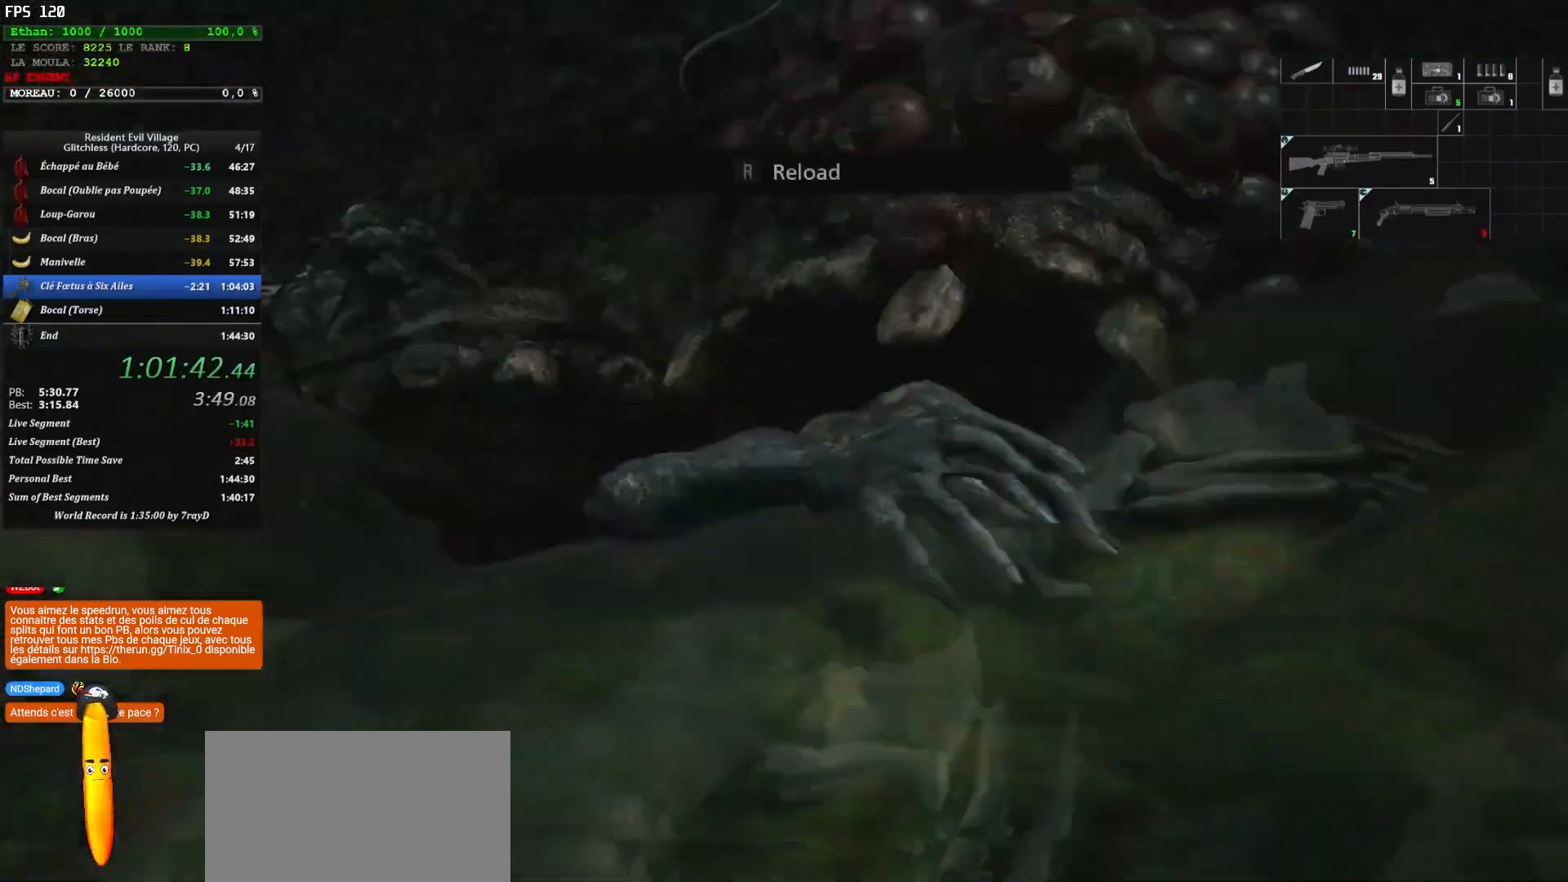
{"keys": [], "mouse": [], "mouse_move": "still", "events": []}
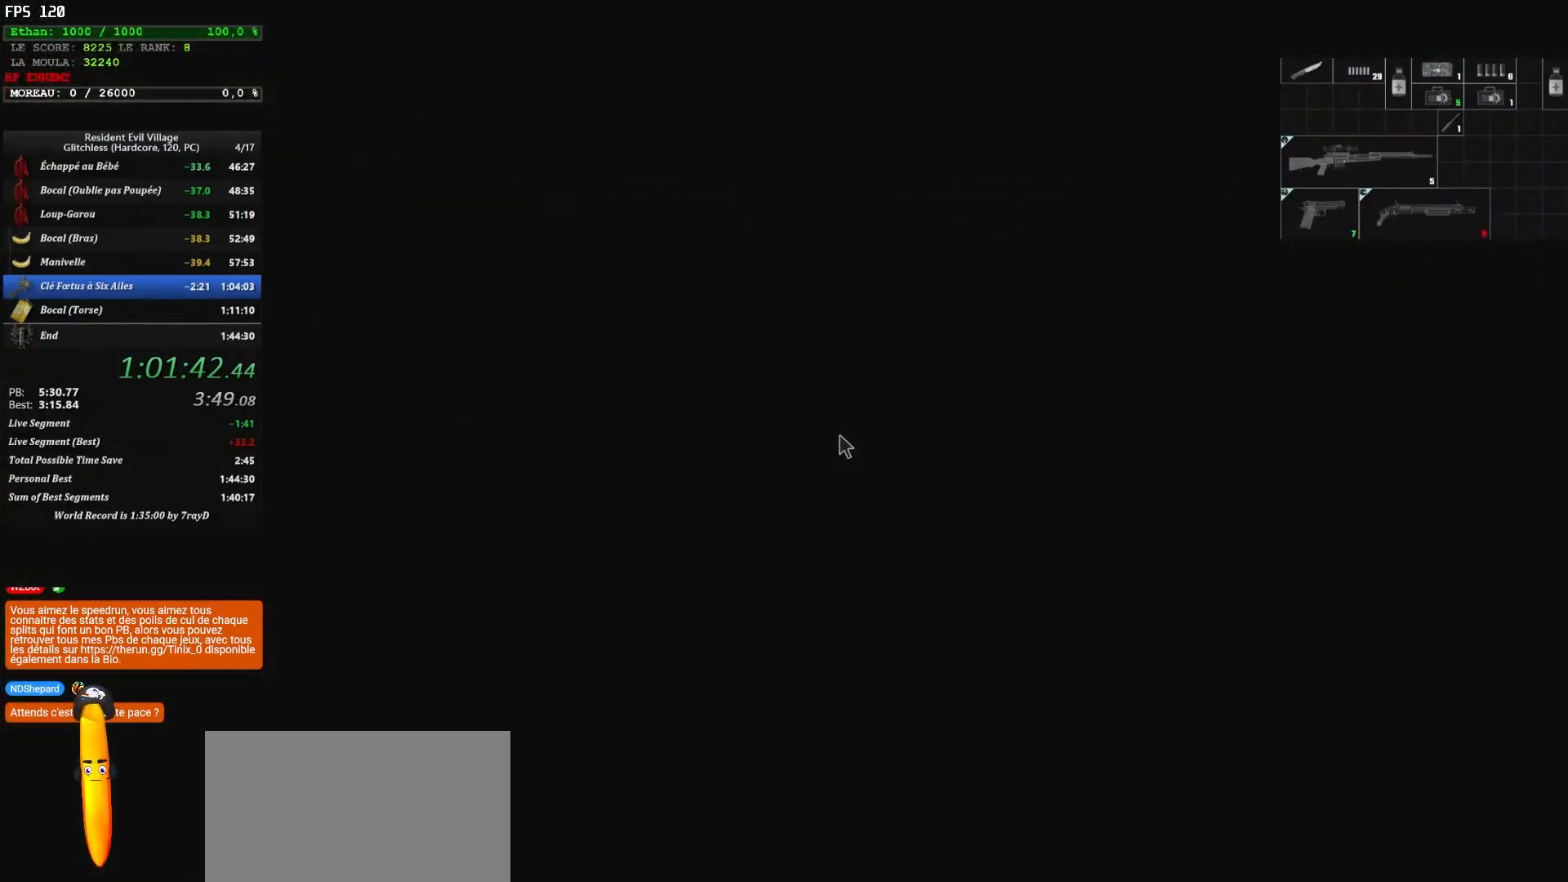
{"keys": ["shift", "z"], "mouse": [], "mouse_move": "still", "events": [[217, "z", "down"], [300, "shift", "down"]]}
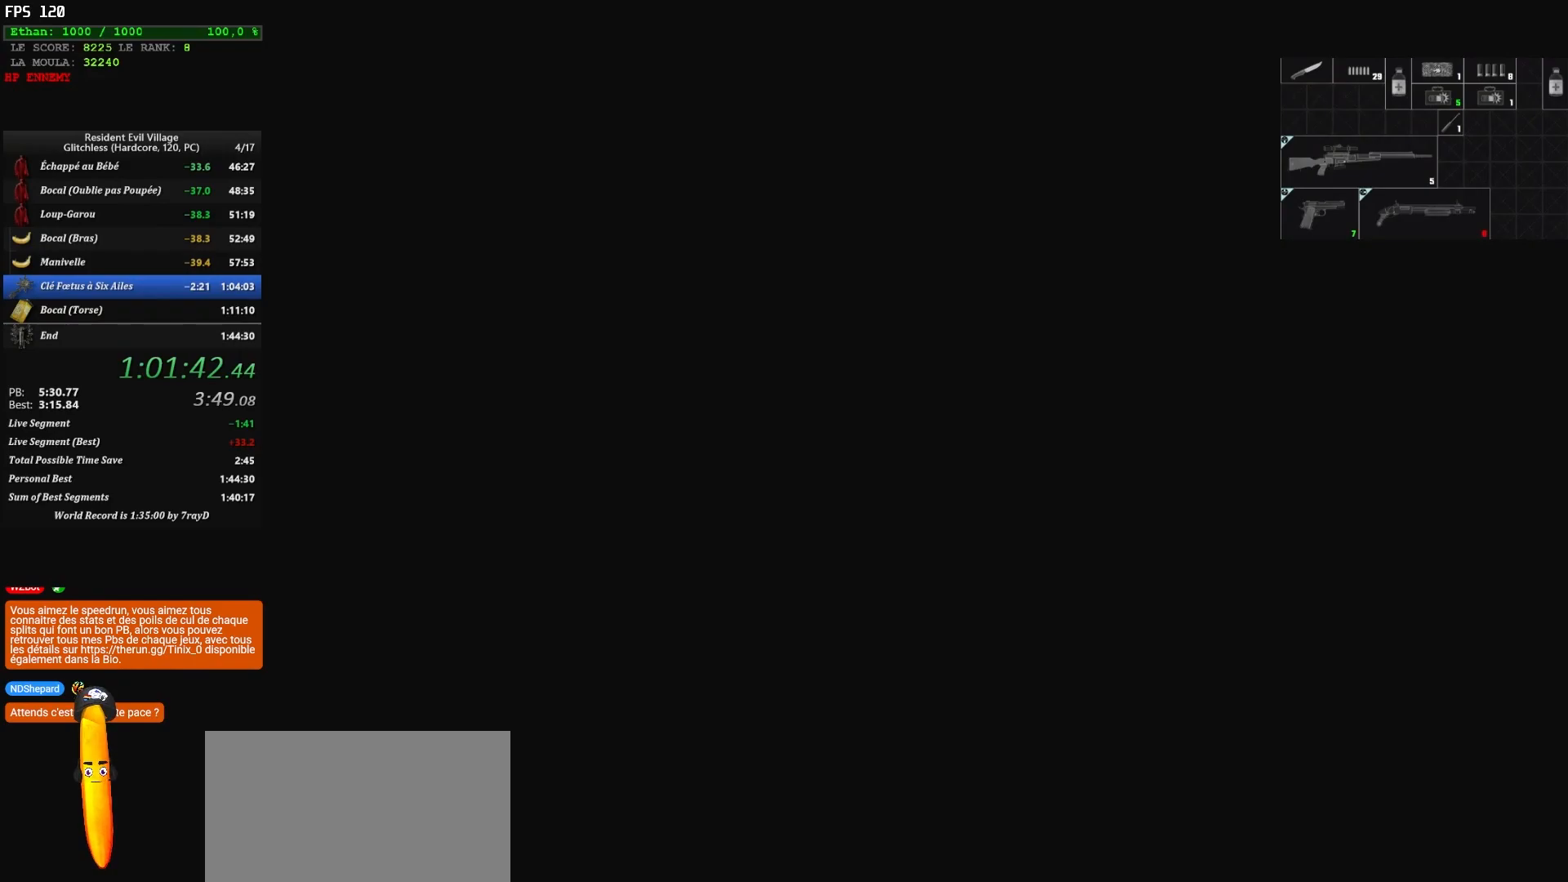
{"keys": ["shift", "z"], "mouse": [], "mouse_move": "left", "events": [[33, "f", "down"], [83, "f", "up"], [200, "f", "down"], [233, "f", "up"], [283, "f", "down"], [333, "f", "up"], [417, "f", "down"], [483, "f", "up"]]}
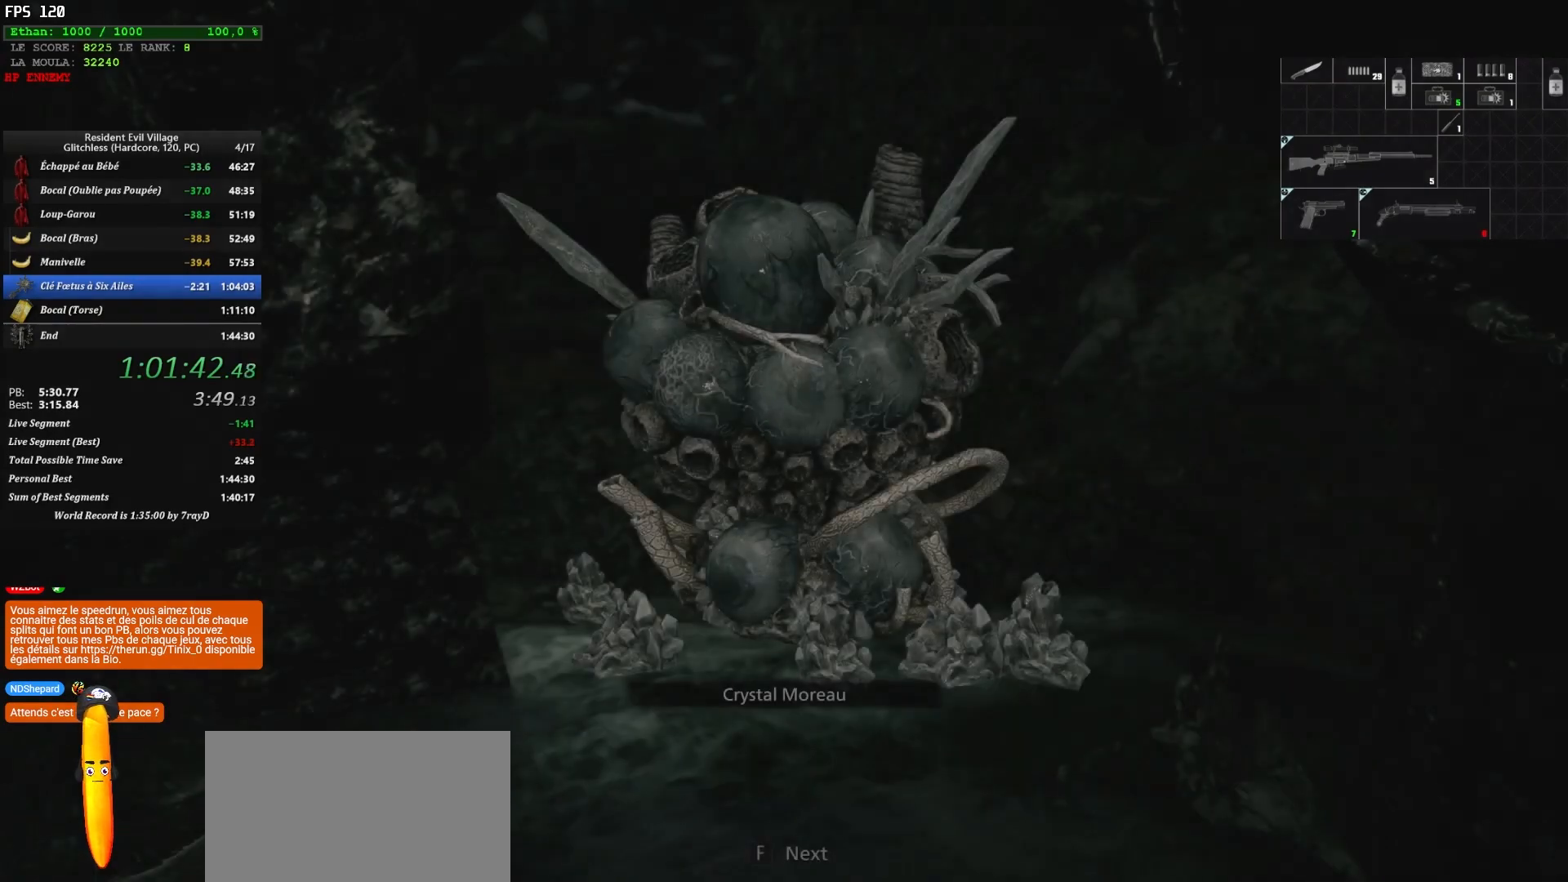
{"keys": ["shift"], "mouse": [], "mouse_move": "left", "events": [[67, "f", "down"], [83, "f", "up"], [183, "f", "down"], [283, "f", "up"], [400, "f", "down"], [417, "f", "up"], [467, "z", "up"]]}
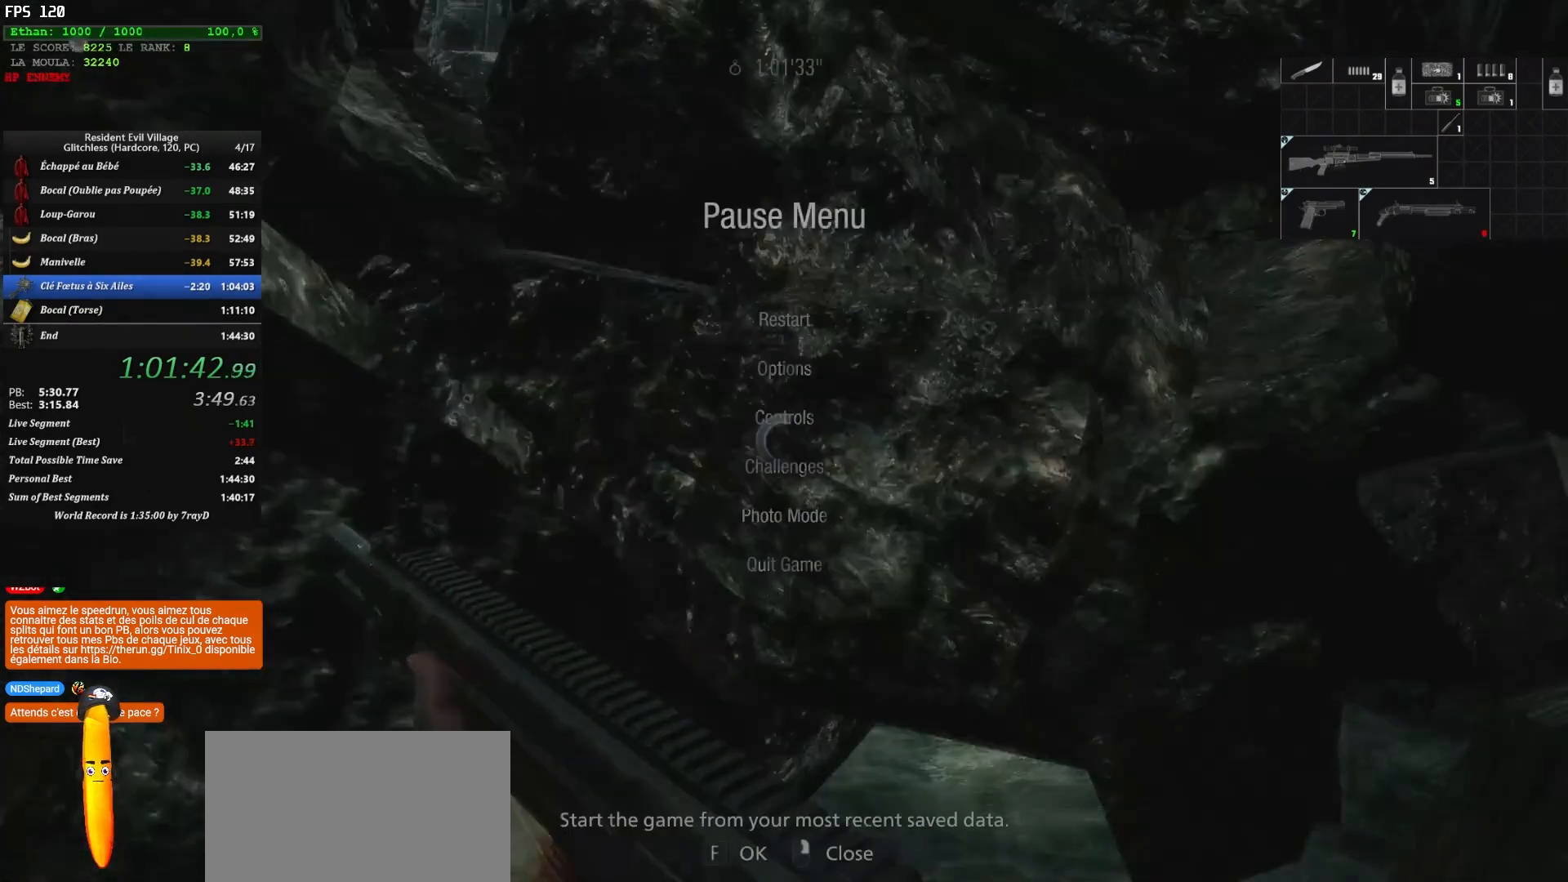
{"keys": [], "mouse": [], "mouse_move": "still", "events": [[17, "shift", "up"]]}
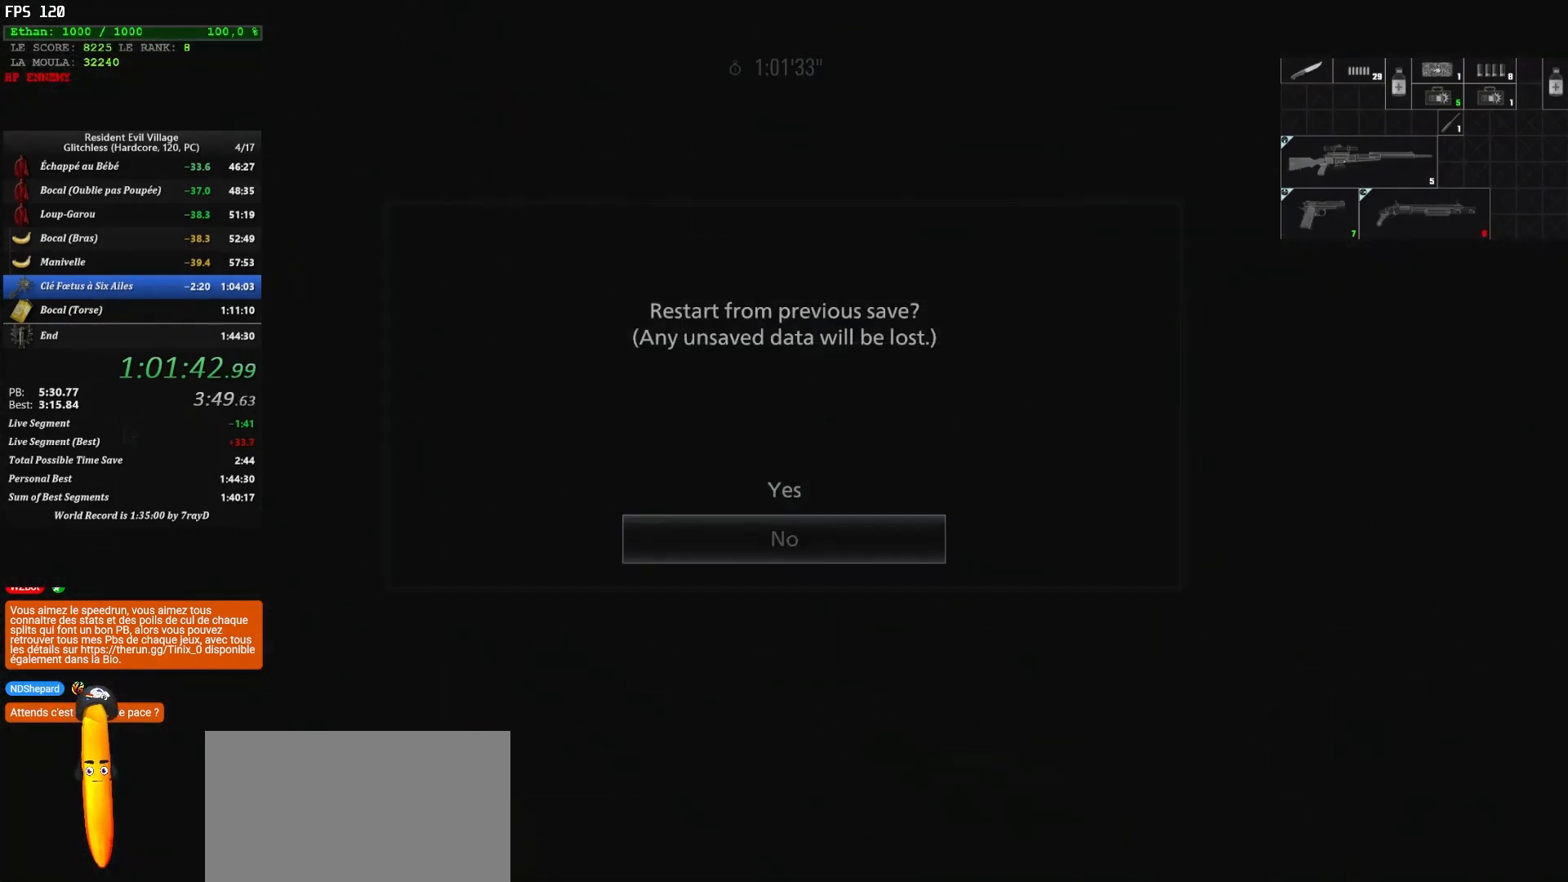
{"keys": ["shift", "z"], "mouse": [], "mouse_move": "still", "events": [[100, "z", "down"], [233, "z", "up"], [283, "z", "down"], [367, "shift", "down"]]}
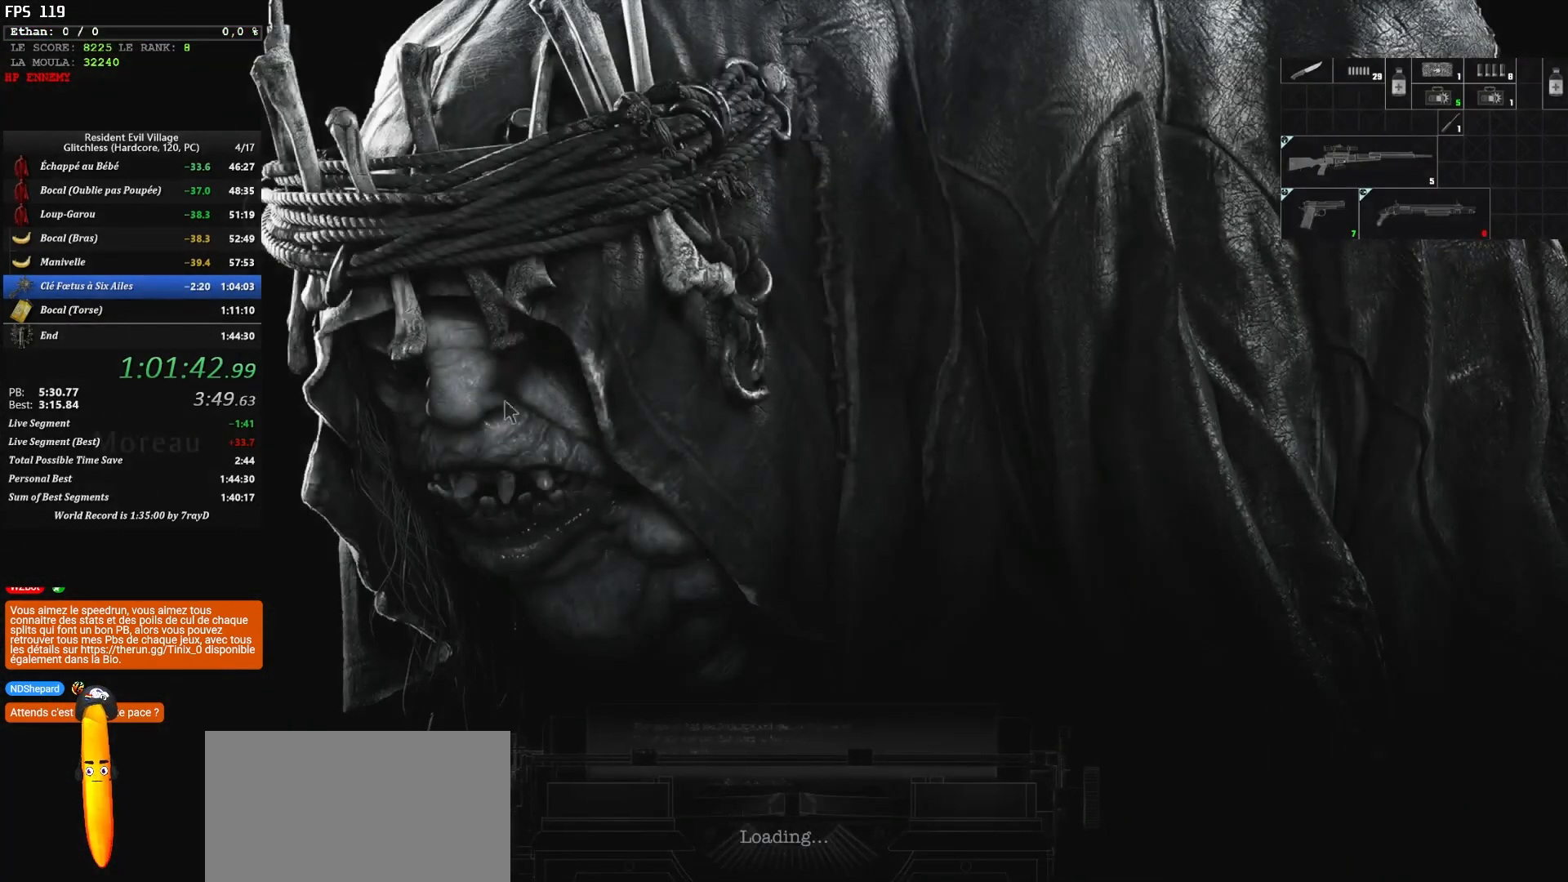
{"keys": ["f", "shift", "z"], "mouse": [], "mouse_move": "still", "events": [[483, "f", "down"]]}
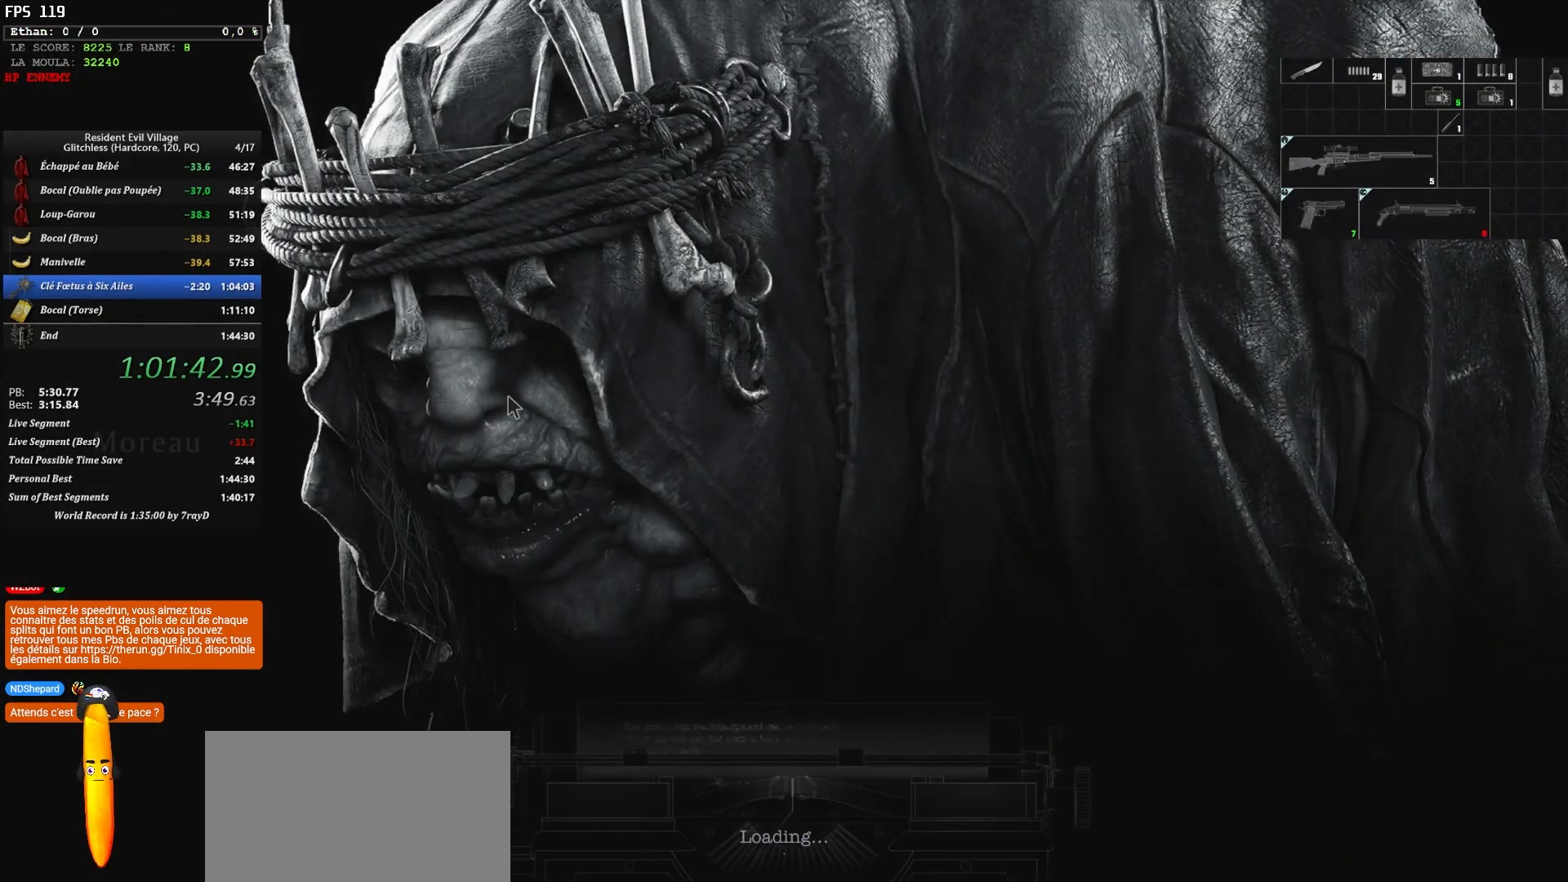
{"keys": ["f", "shift", "z"], "mouse": [], "mouse_move": "still", "events": [[83, "f", "up"], [183, "f", "down"], [217, "f", "up"], [333, "f", "down"], [433, "f", "up"], [500, "f", "down"]]}
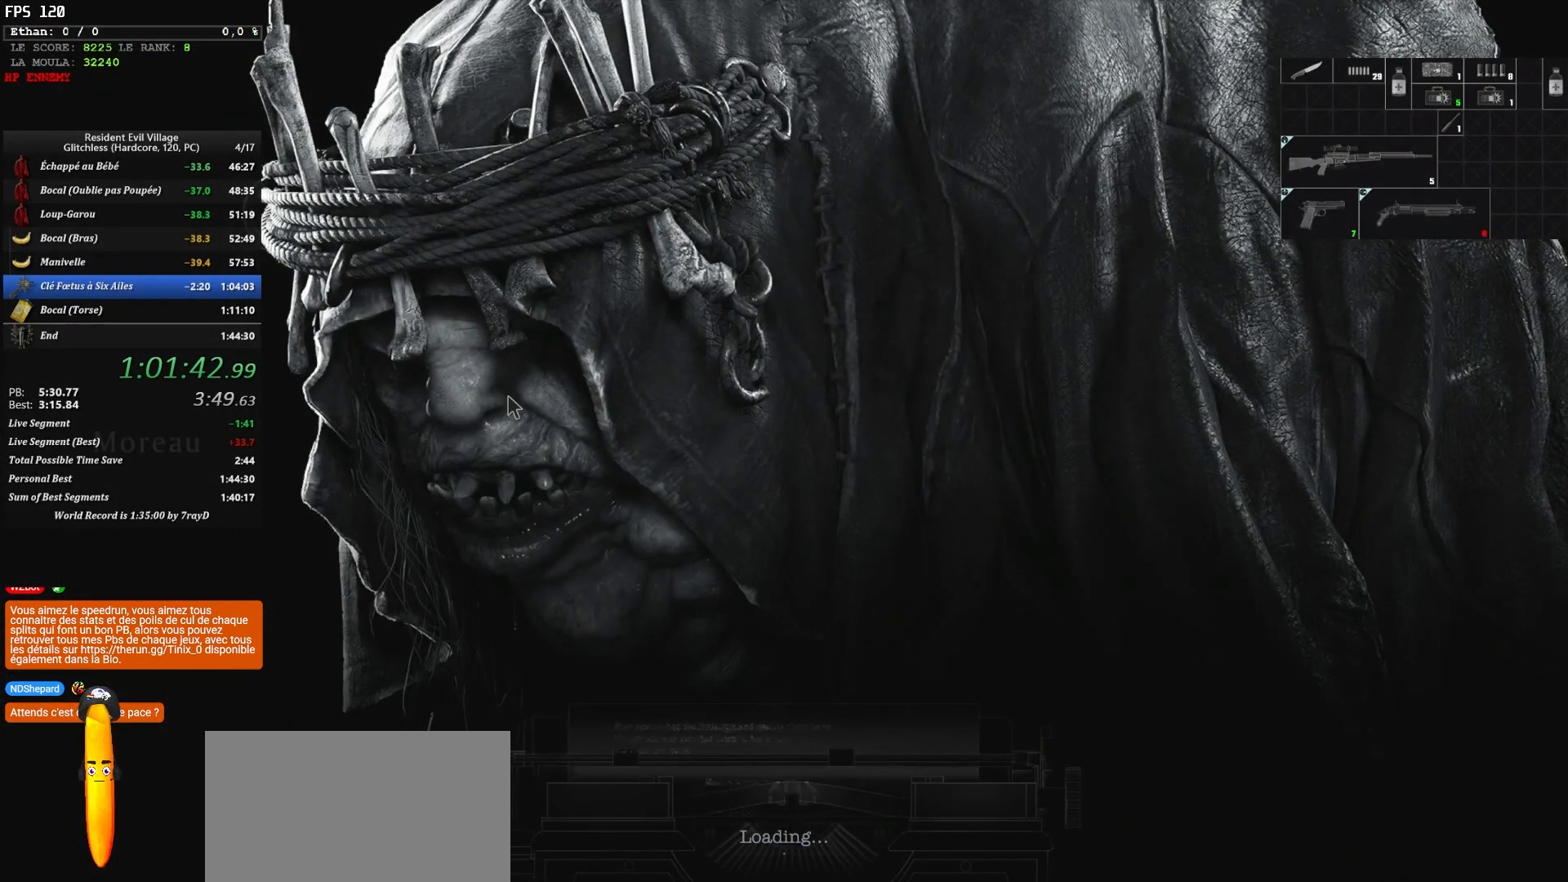
{"keys": ["f", "shift", "z"], "mouse": [], "mouse_move": "still", "events": [[50, "f", "up"], [150, "f", "down"], [200, "f", "up"], [283, "f", "down"], [333, "f", "up"], [433, "f", "down"]]}
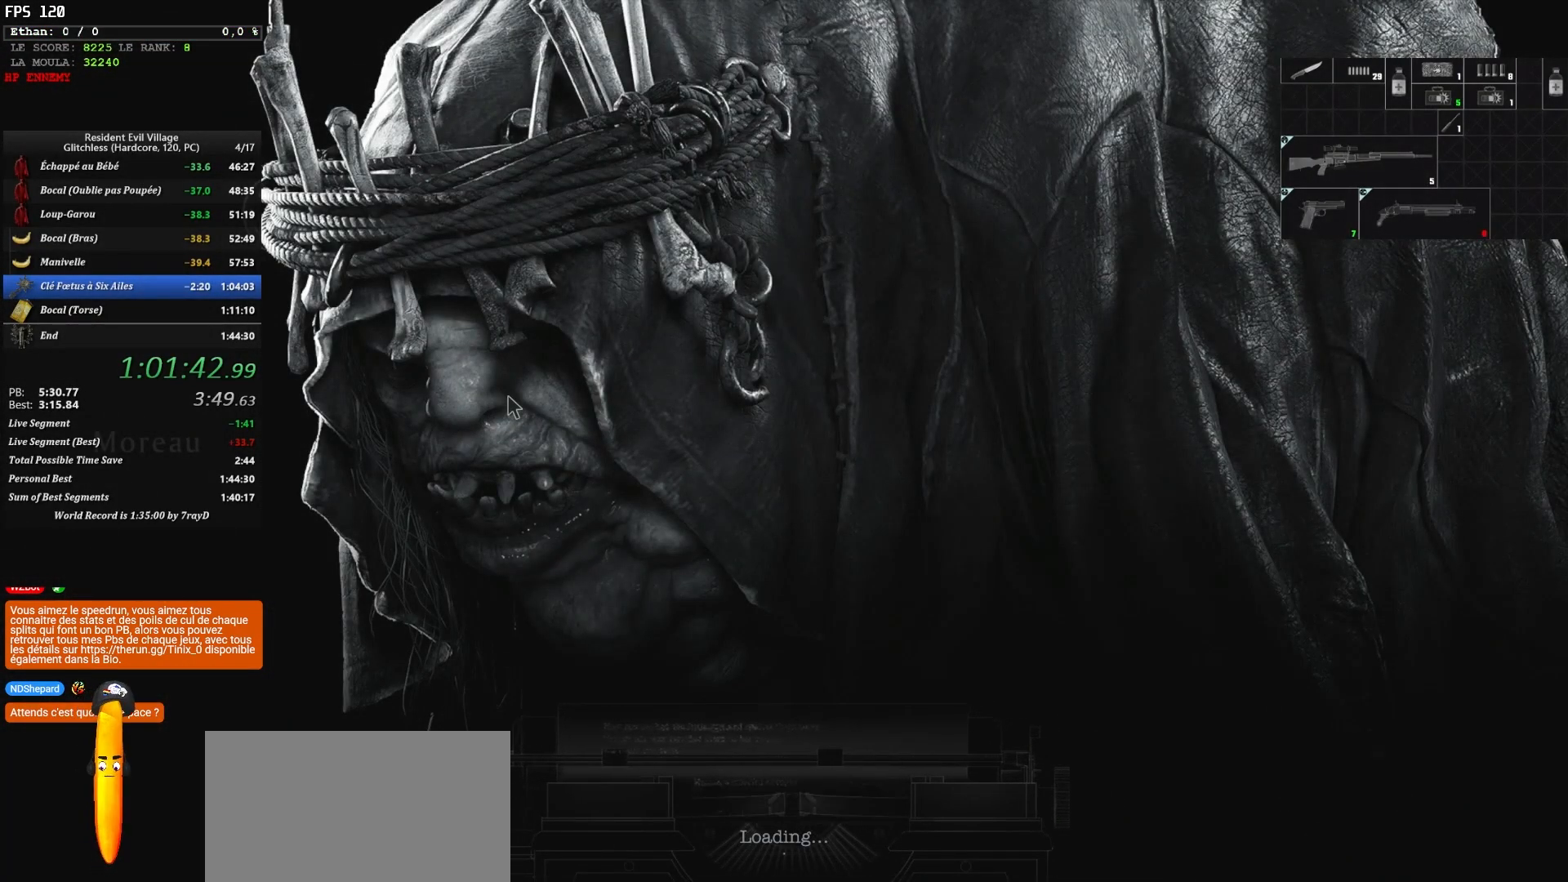
{"keys": ["shift", "z"], "mouse": [], "mouse_move": "still", "events": [[33, "f", "up"], [67, "f", "down"], [167, "f", "up"], [233, "f", "down"], [300, "f", "up"], [400, "f", "down"], [450, "f", "up"]]}